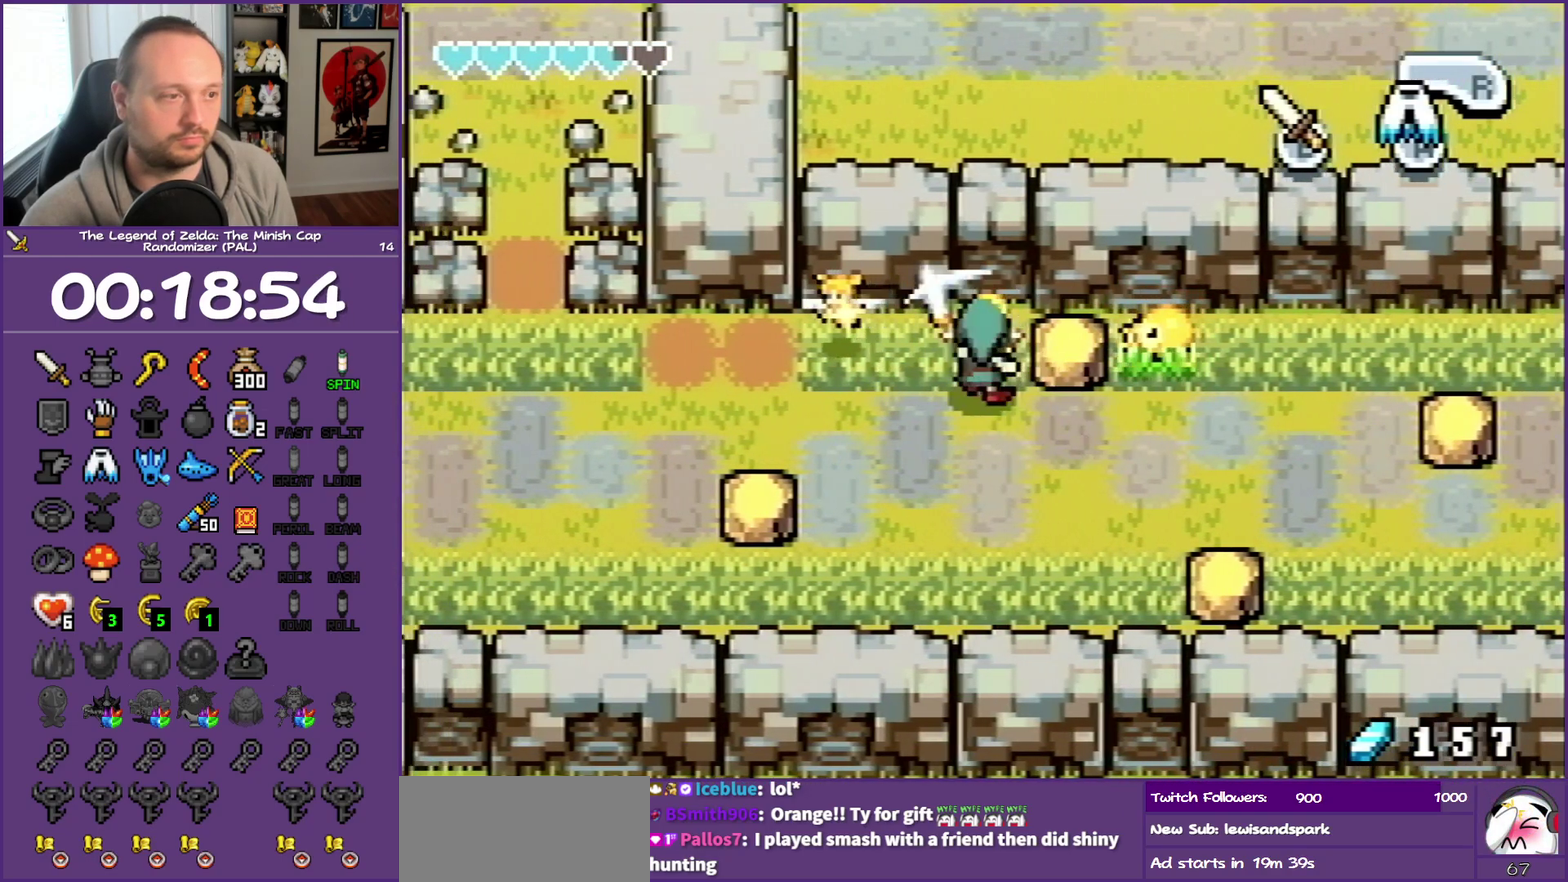
Gameplay with a controller (Nintendo layout); each line is a JSON object with the inputs held at the frame after it. "events" lists button and stick changes between this image and that frame as [ms after this image, input, new state], when the widget could be followed in between. Not read: L3 R3.
{"buttons": ["B", "DPAD_UP", "DPAD_RIGHT"], "events": [[67, "DPAD_DOWN", "down"], [267, "DPAD_DOWN", "up"], [350, "B", "down"], [350, "DPAD_UP", "down"]]}
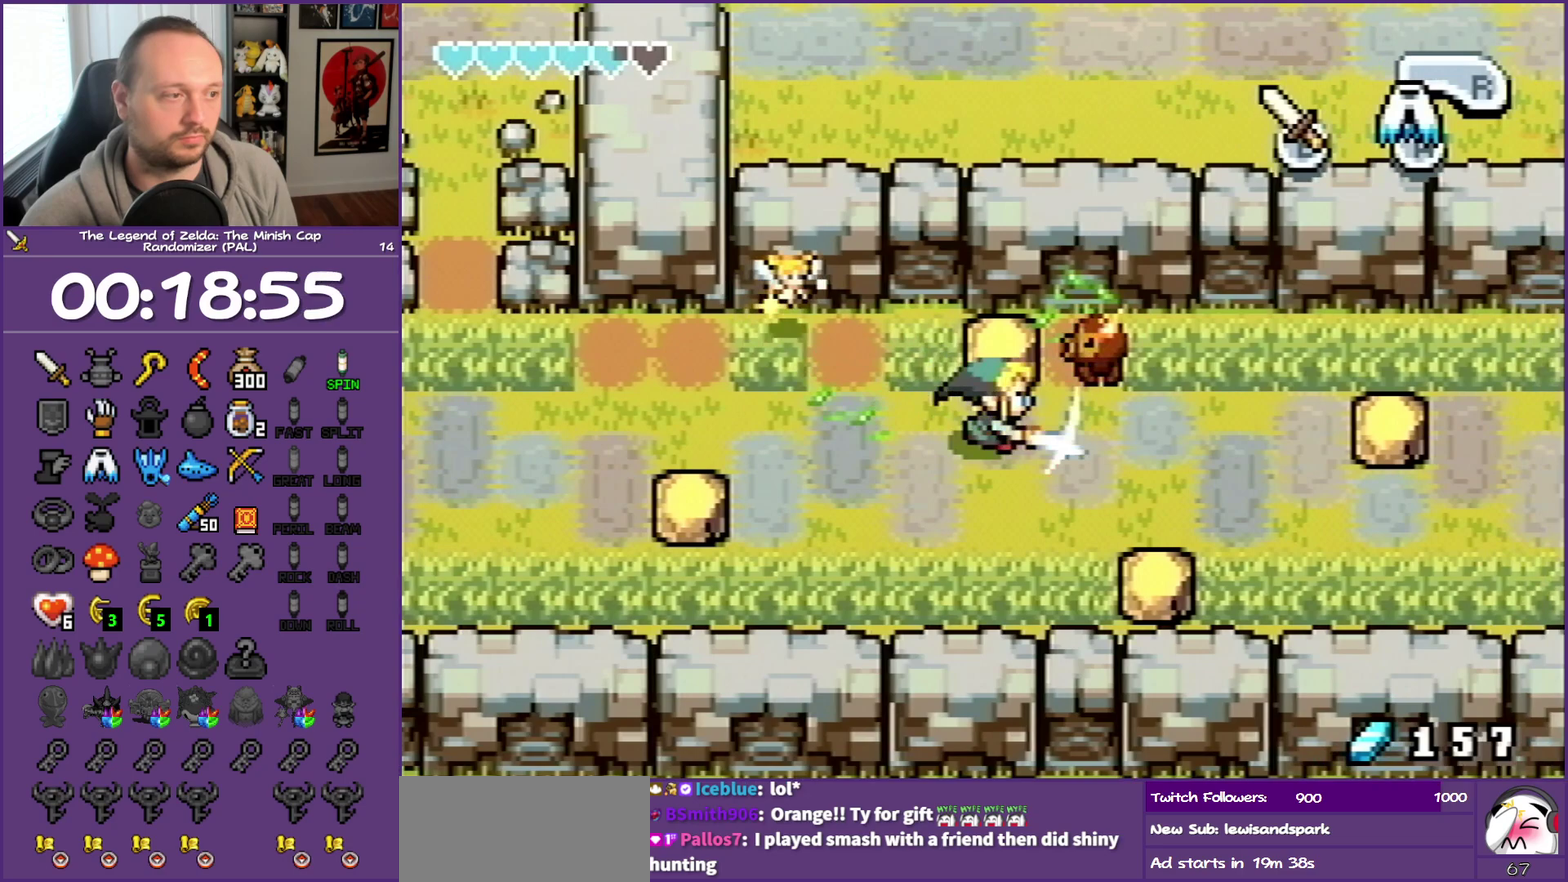
{"buttons": ["DPAD_UP", "DPAD_RIGHT"], "events": [[500, "B", "up"]]}
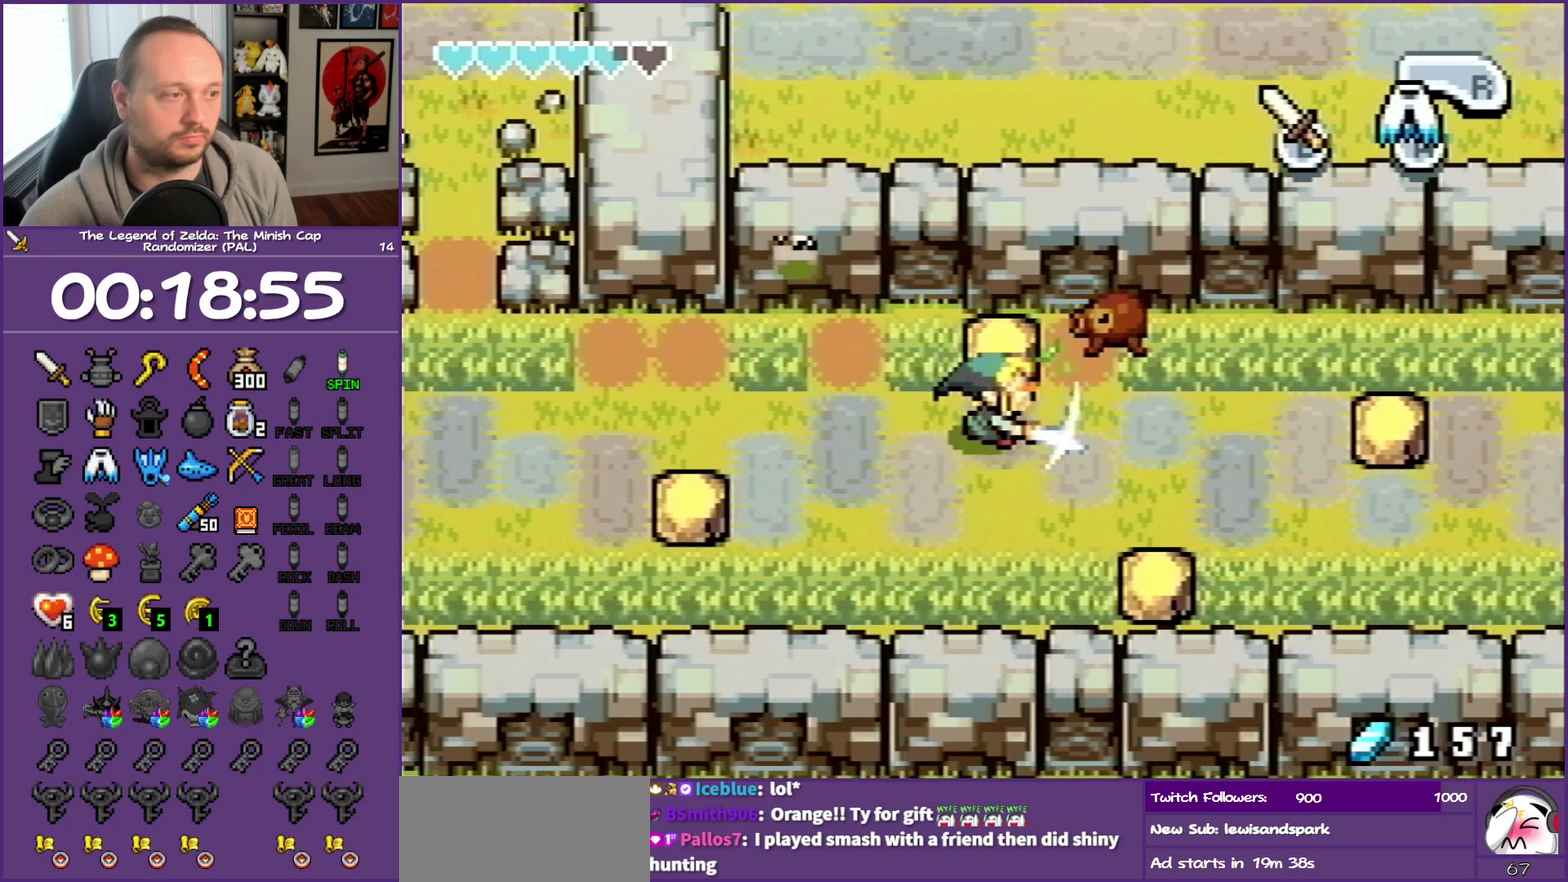
{"buttons": ["DPAD_UP", "DPAD_RIGHT"], "events": [[367, "B", "down"], [467, "B", "up"]]}
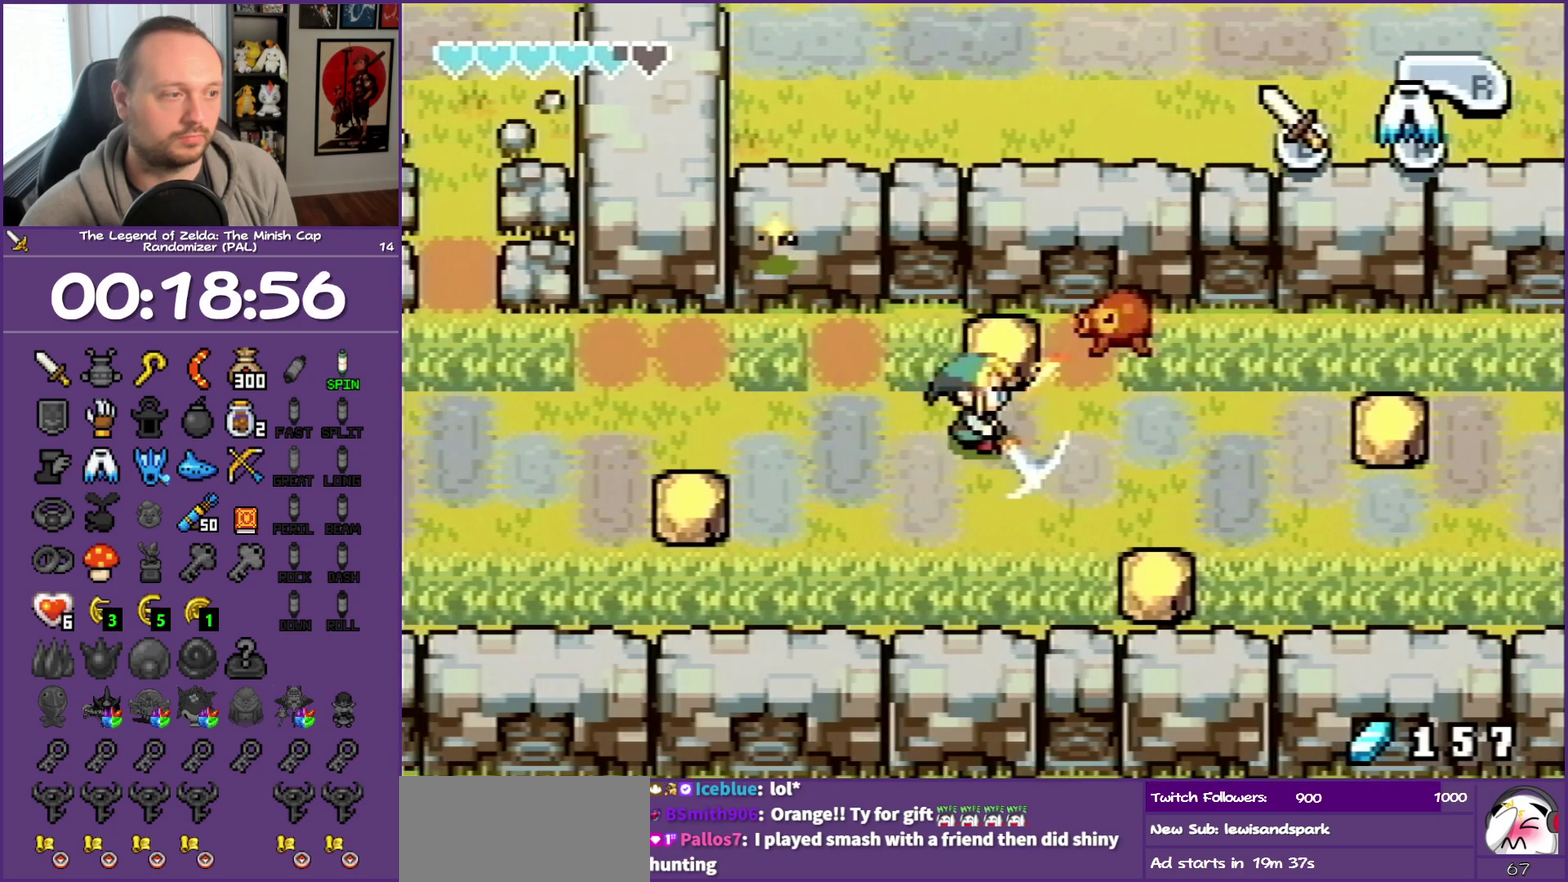
{"buttons": ["DPAD_UP", "DPAD_RIGHT"], "events": [[33, "B", "down"], [183, "B", "up"], [450, "B", "down"], [500, "B", "up"]]}
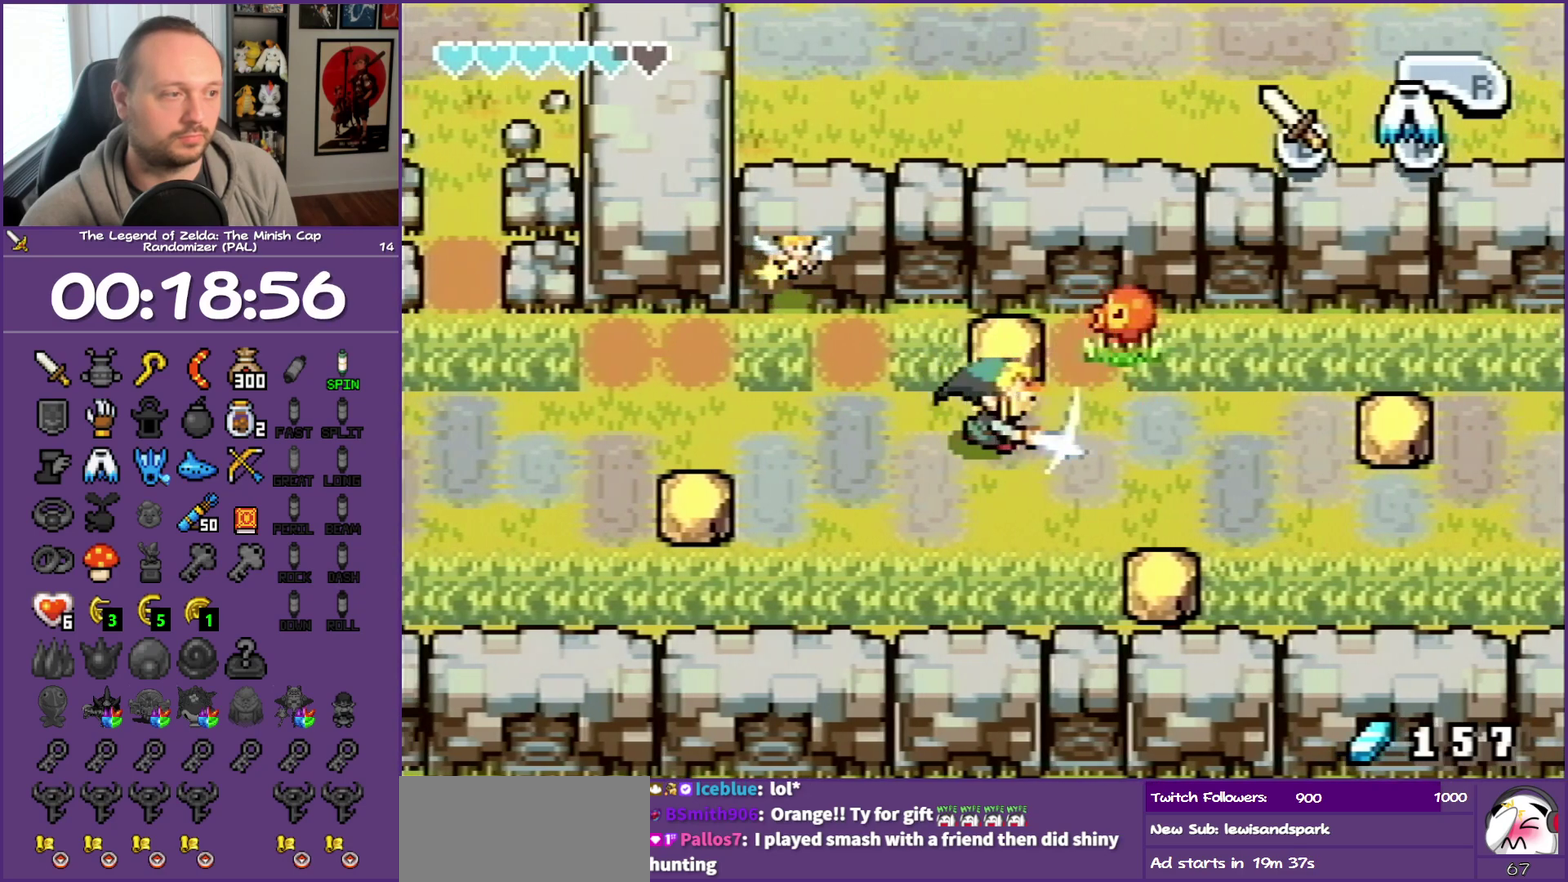
{"buttons": ["B", "DPAD_UP", "DPAD_RIGHT"], "events": [[233, "B", "down"], [367, "B", "up"], [417, "B", "down"]]}
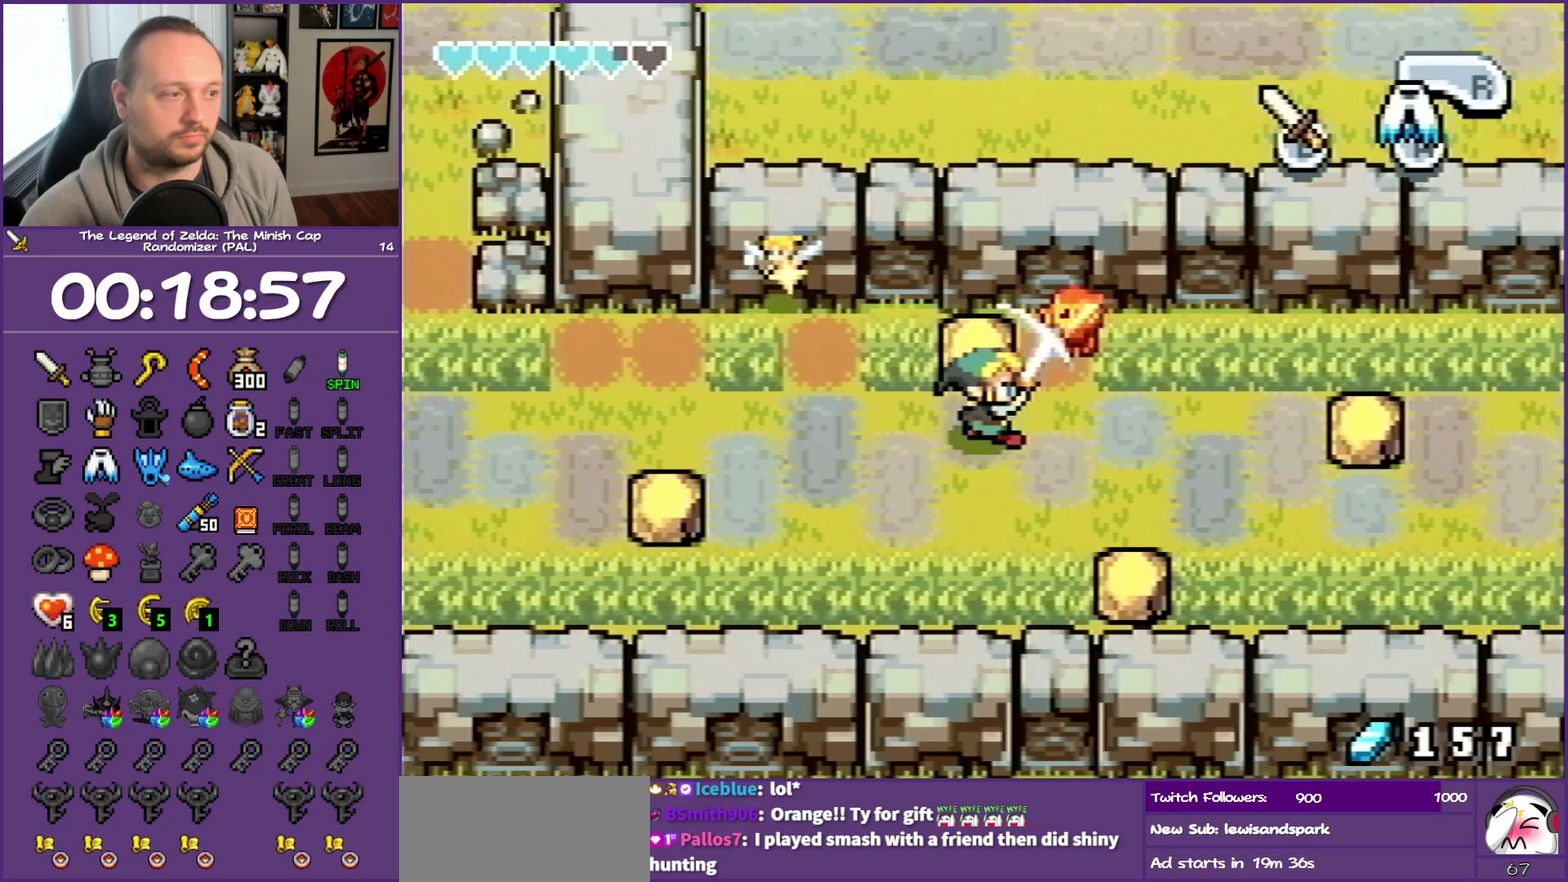
{"buttons": ["B", "DPAD_UP", "DPAD_RIGHT"], "events": [[50, "B", "up"], [333, "B", "down"], [417, "B", "up"], [467, "B", "down"]]}
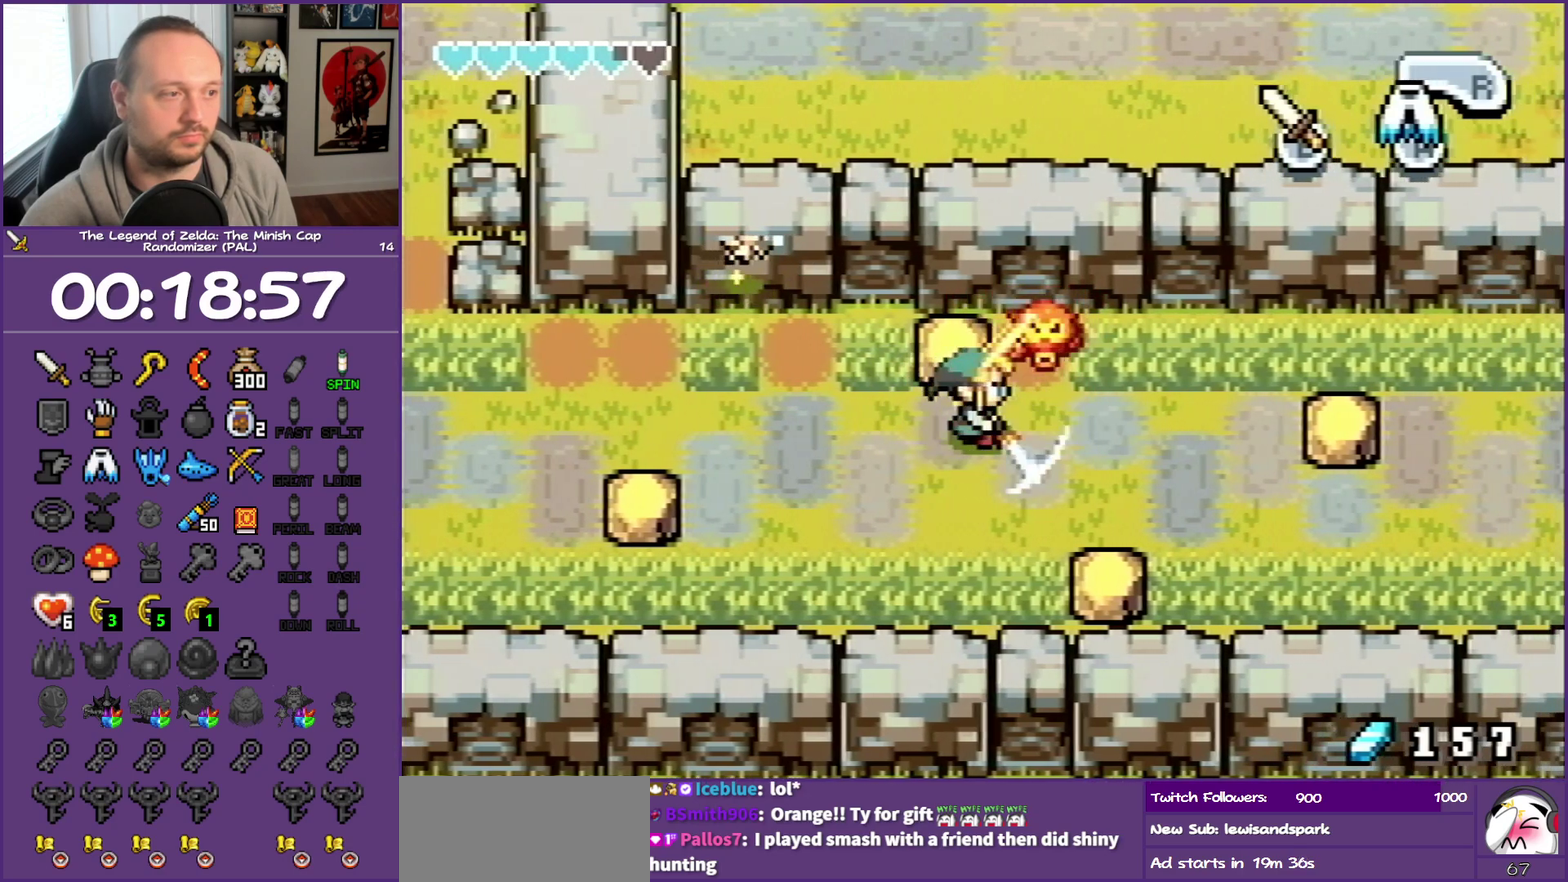
{"buttons": ["B", "DPAD_UP", "DPAD_RIGHT"], "events": [[117, "B", "up"], [167, "B", "down"], [383, "B", "up"], [467, "B", "down"]]}
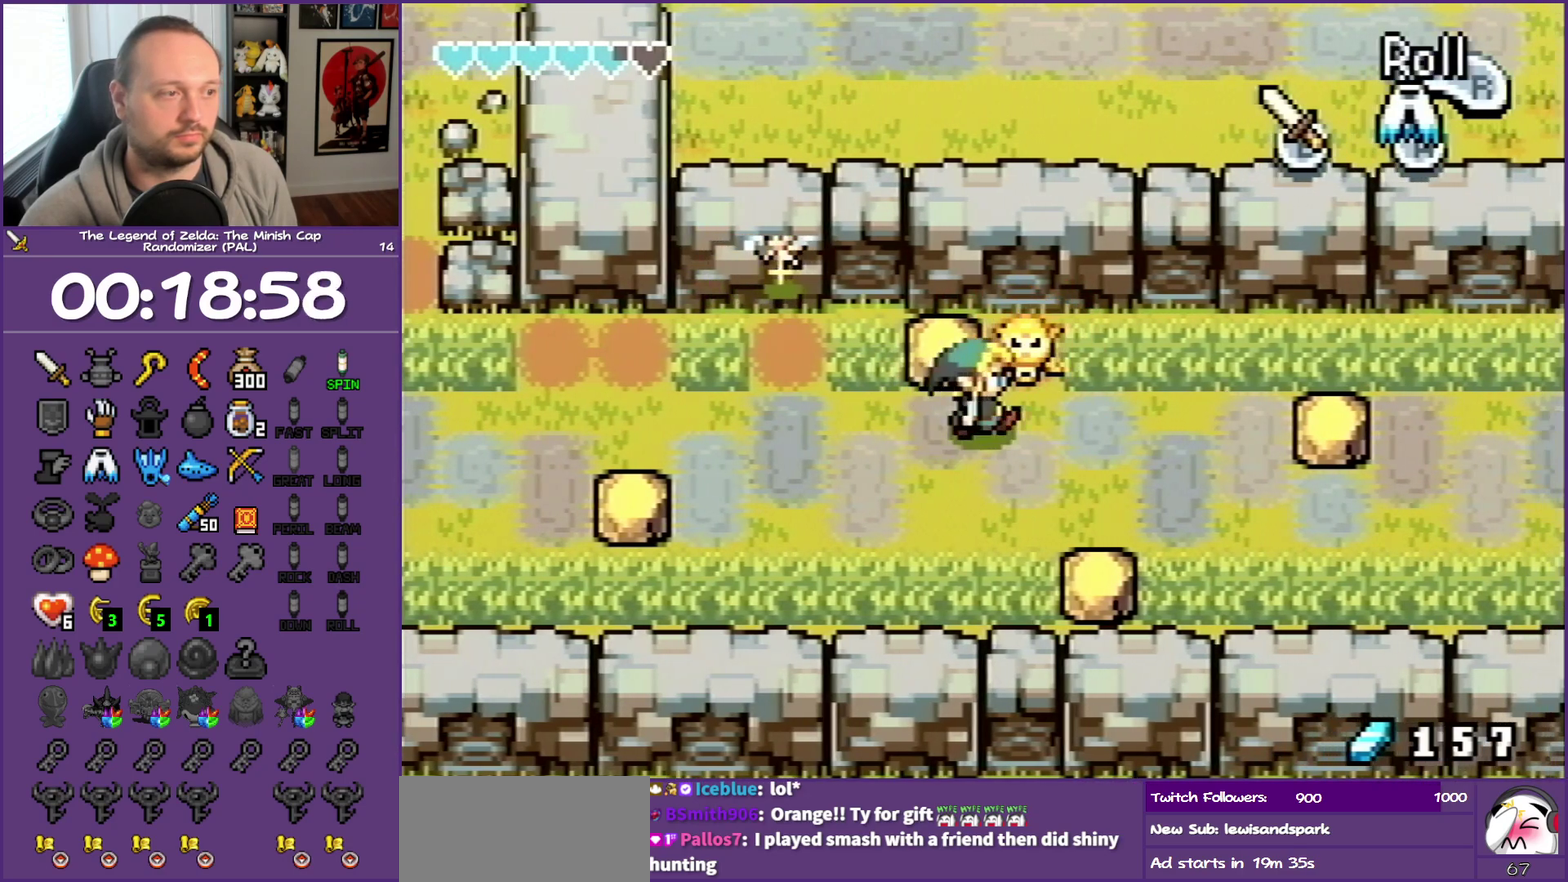
{"buttons": ["B", "DPAD_UP"], "events": [[67, "DPAD_RIGHT", "up"], [100, "B", "up"], [200, "B", "down"], [333, "B", "up"], [383, "B", "down"]]}
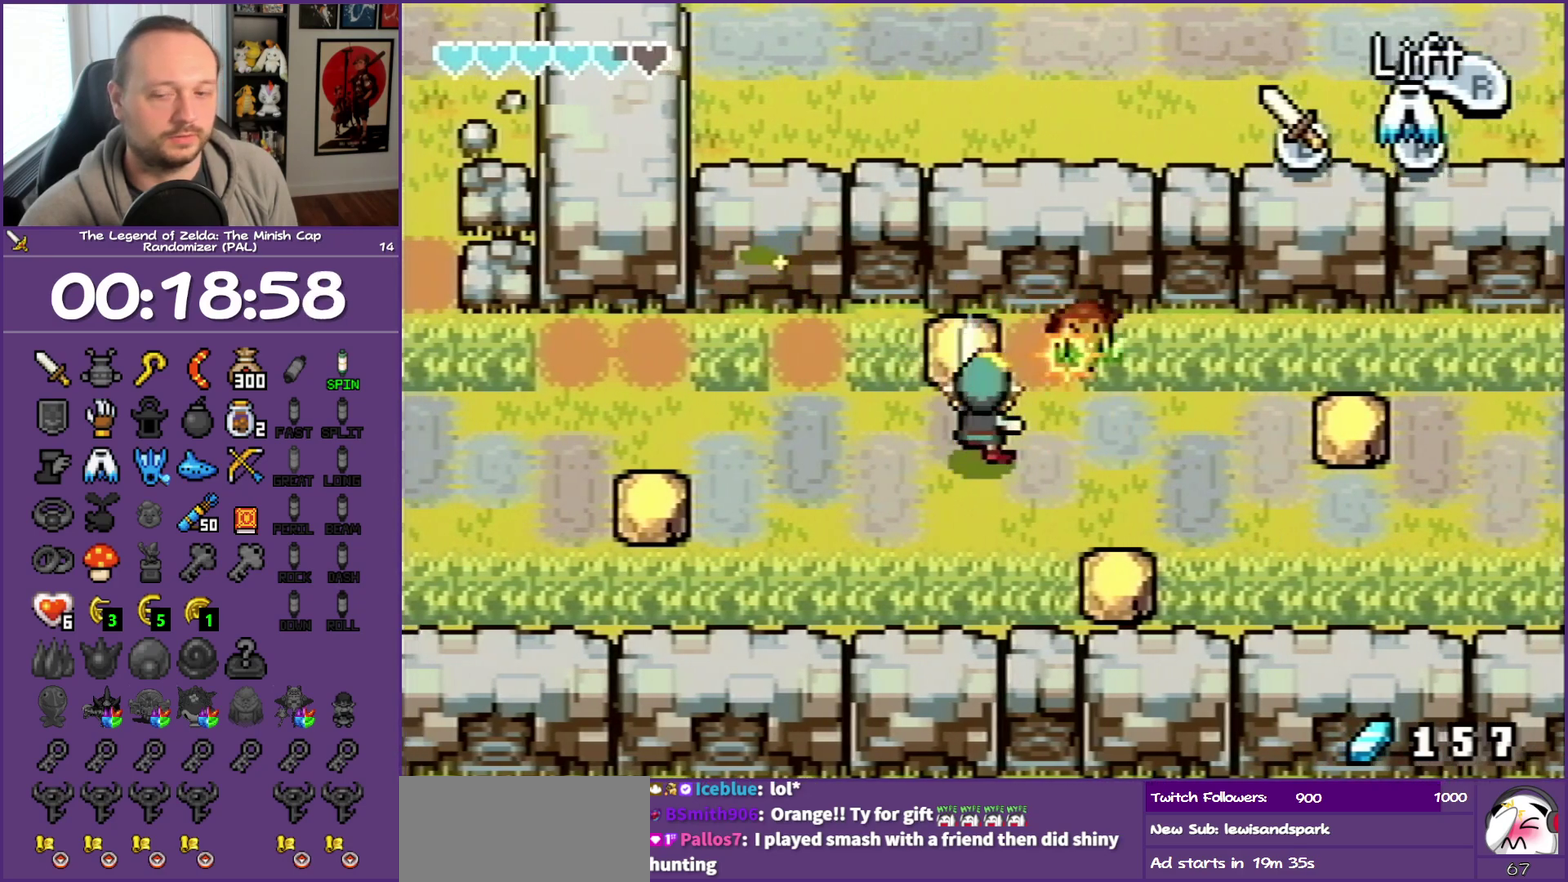
{"buttons": ["DPAD_UP", "DPAD_RIGHT"], "events": [[67, "B", "up"], [83, "DPAD_RIGHT", "down"], [217, "B", "down"], [267, "B", "up"], [333, "B", "down"], [450, "B", "up"]]}
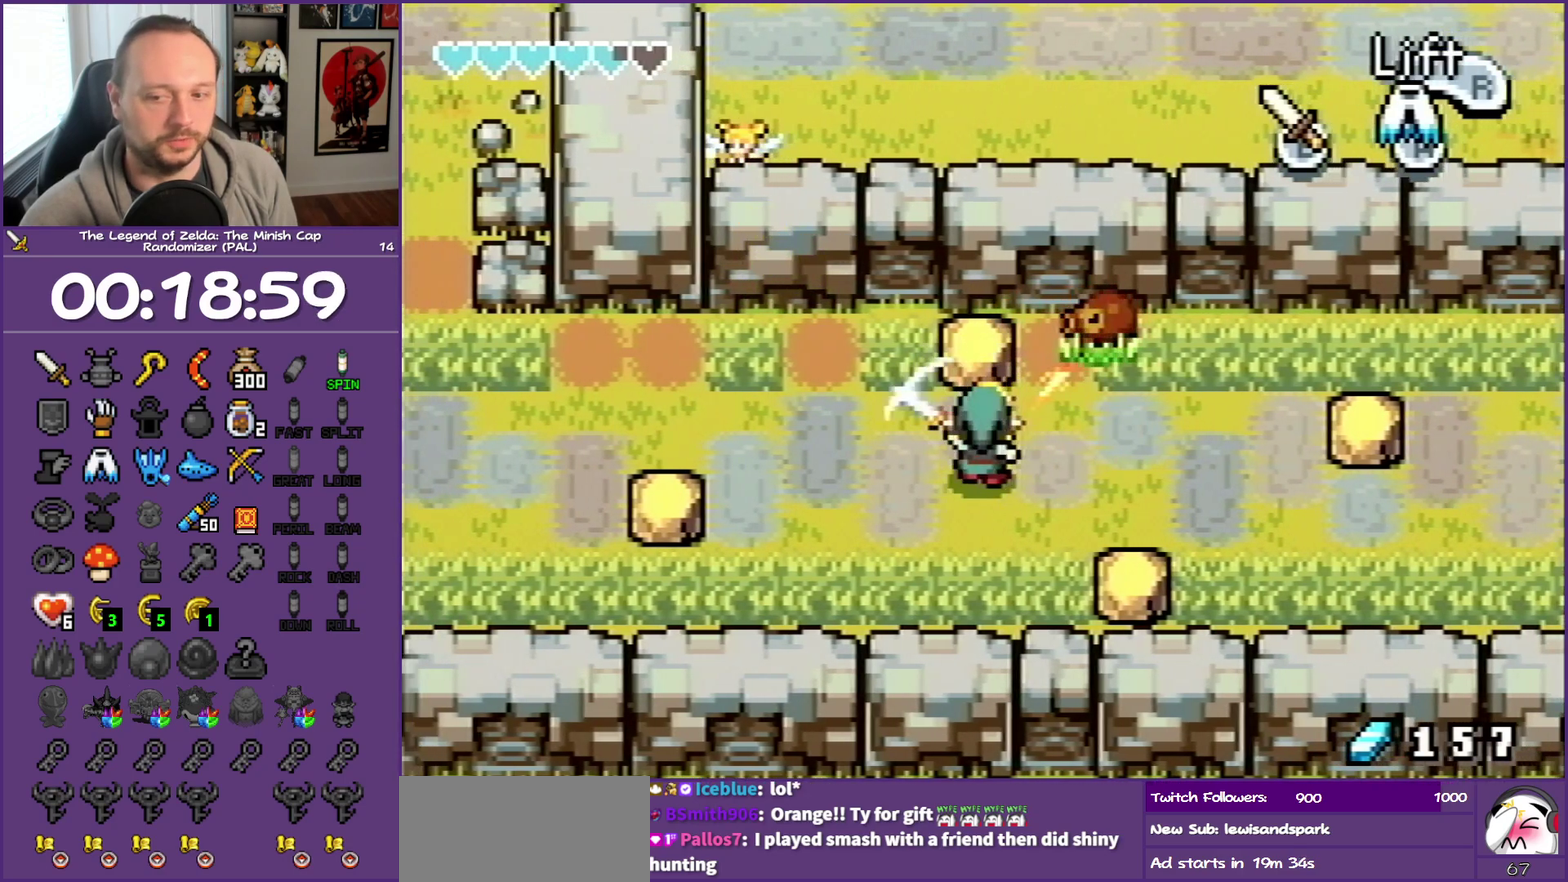
{"buttons": ["B", "DPAD_UP", "DPAD_RIGHT"], "events": [[17, "B", "down"], [300, "B", "up"], [450, "B", "down"]]}
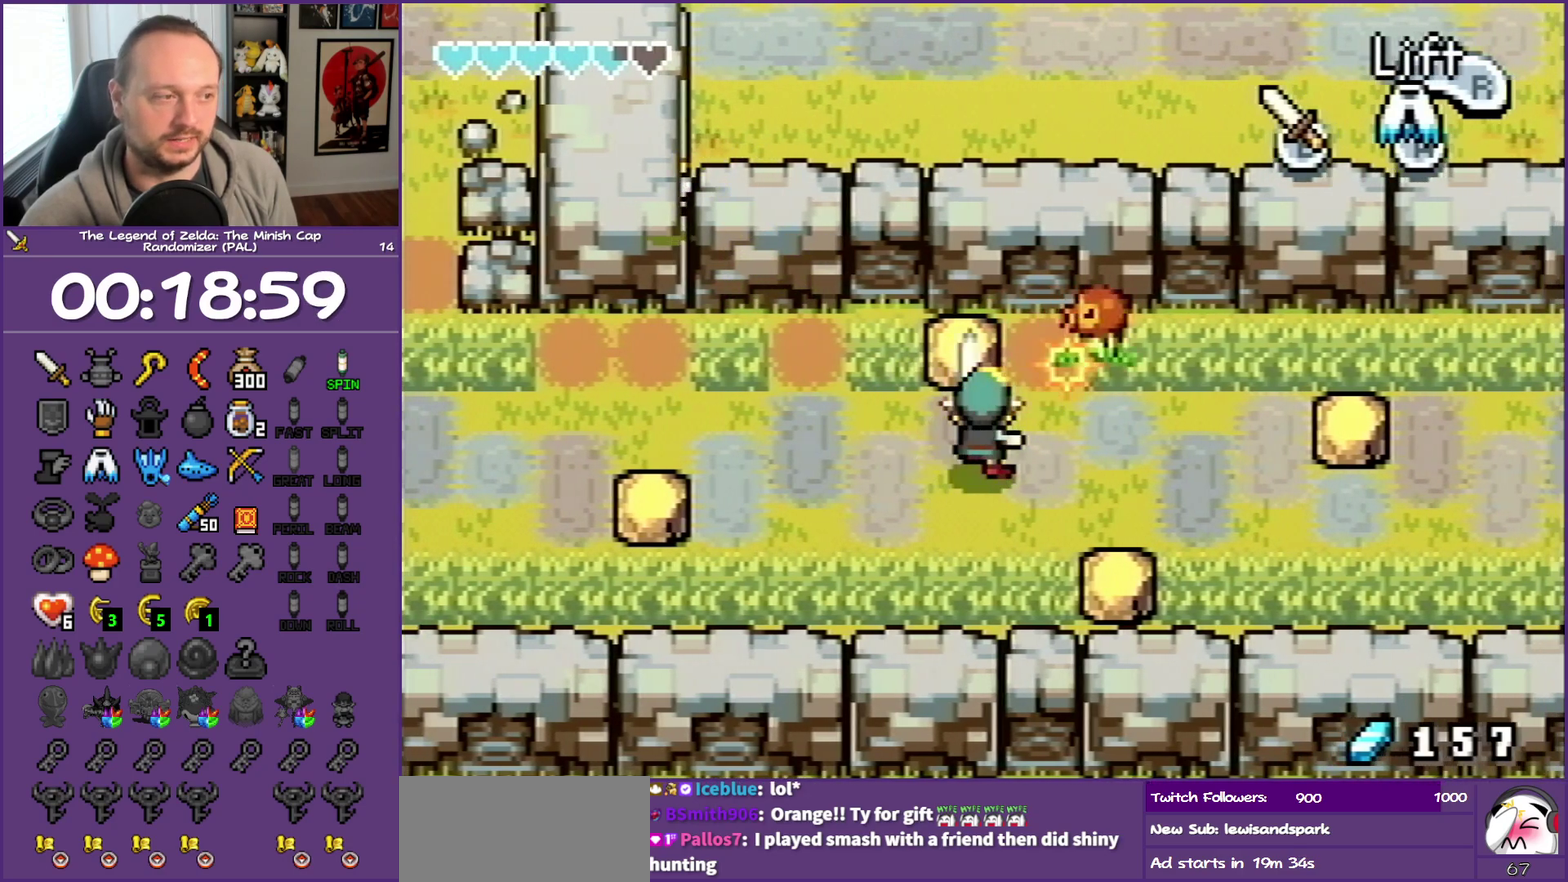
{"buttons": ["DPAD_UP", "DPAD_RIGHT"], "events": [[183, "B", "up"], [367, "B", "down"], [500, "B", "up"]]}
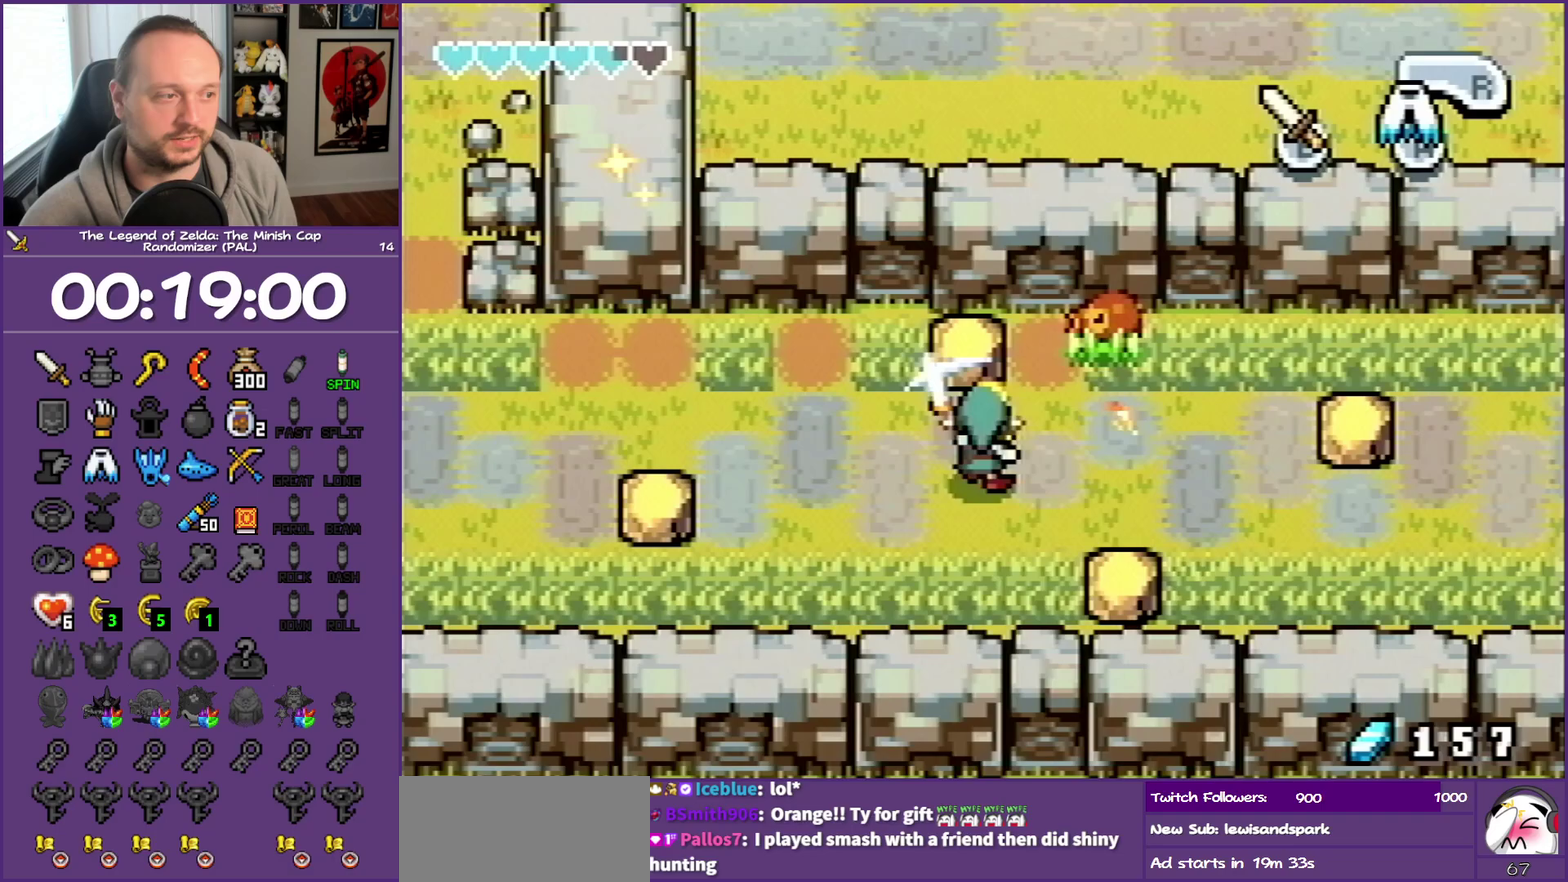
{"buttons": ["B", "DPAD_UP", "DPAD_RIGHT"], "events": [[367, "B", "down"]]}
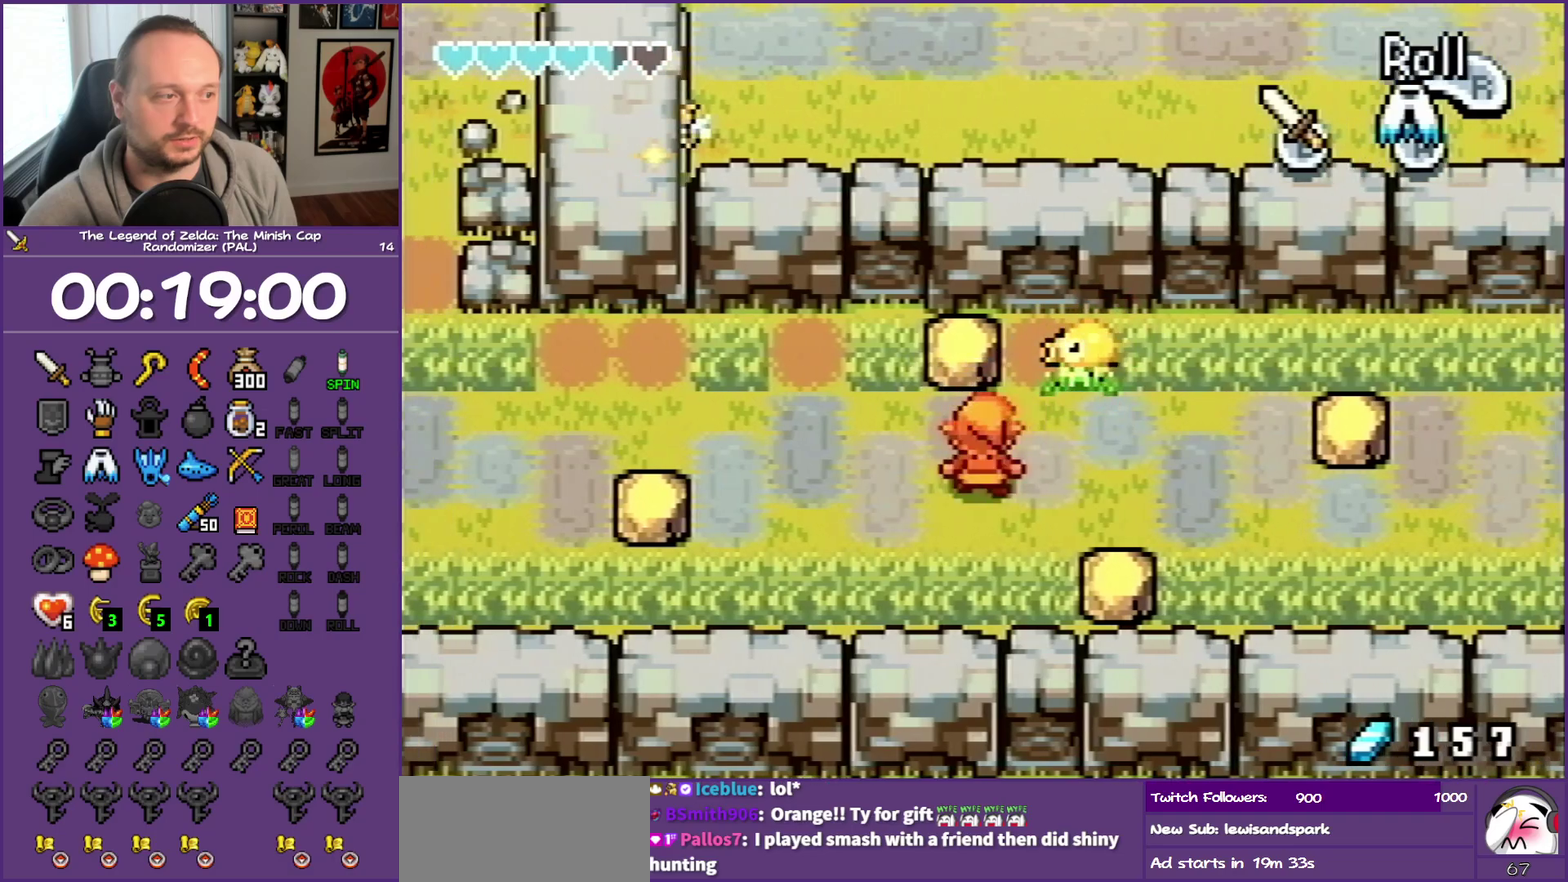
{"buttons": ["DPAD_UP", "DPAD_RIGHT"], "events": [[200, "B", "up"]]}
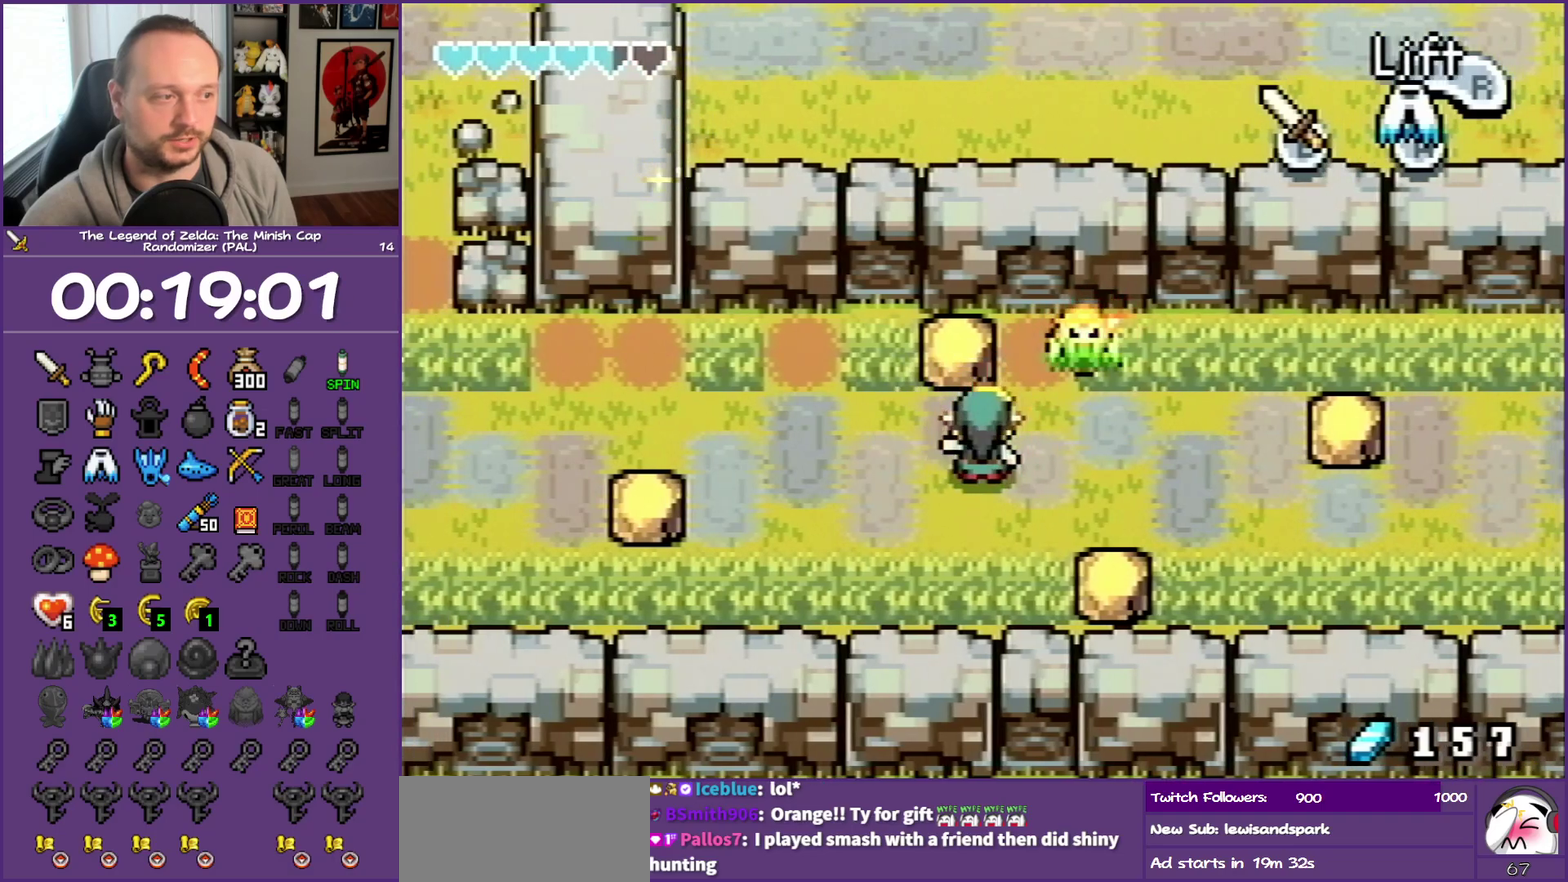
{"buttons": ["DPAD_UP", "DPAD_RIGHT"], "events": [[50, "B", "down"], [183, "B", "up"], [267, "B", "down"], [483, "B", "up"]]}
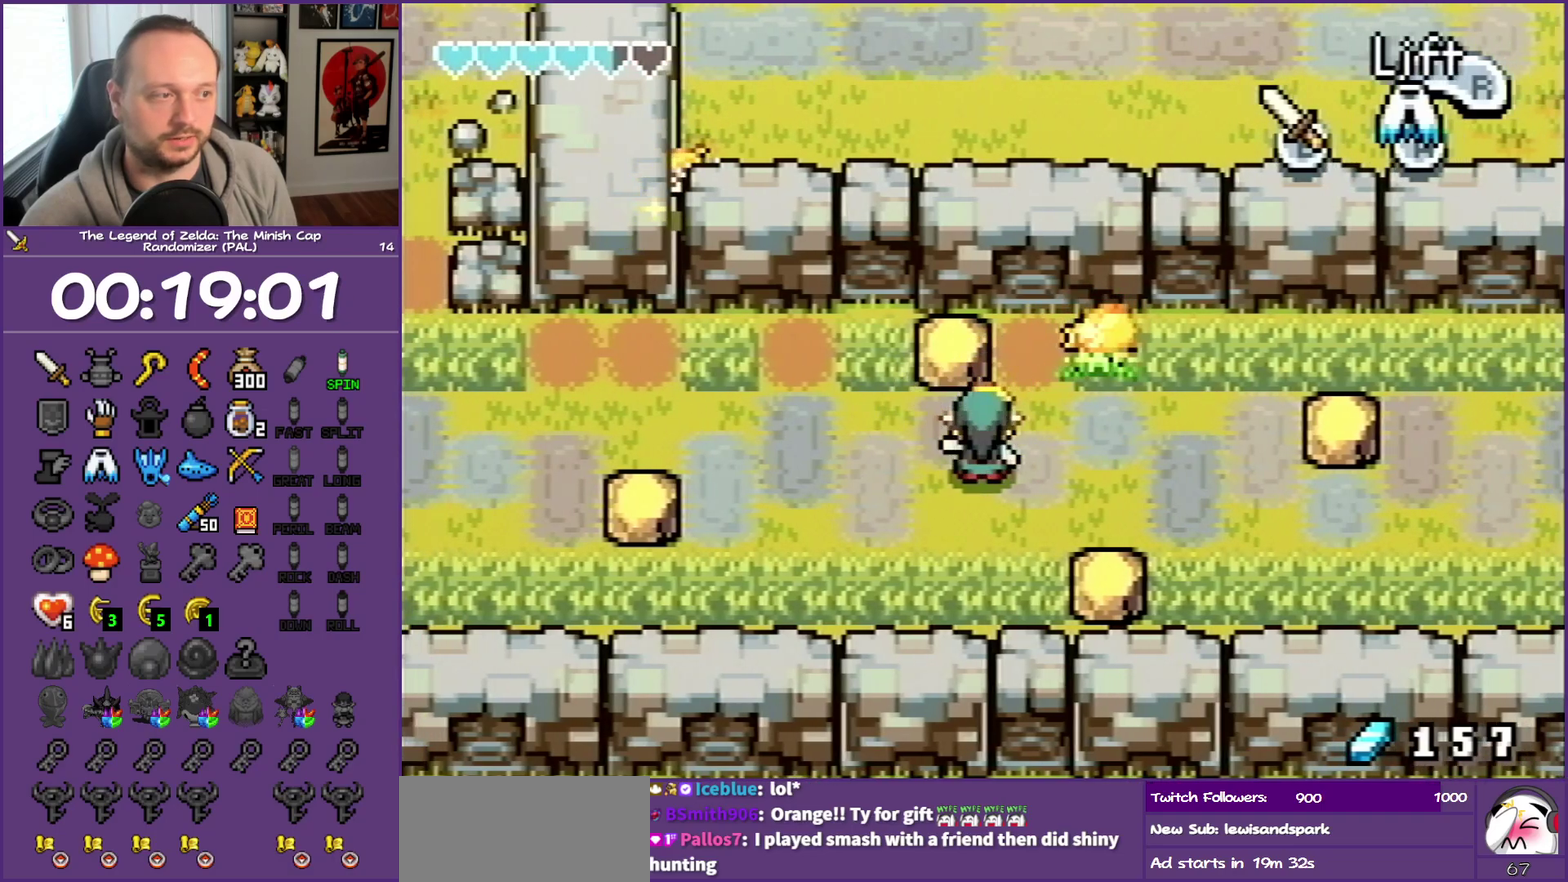
{"buttons": ["DPAD_UP", "DPAD_RIGHT"], "events": [[200, "B", "down"], [500, "B", "up"]]}
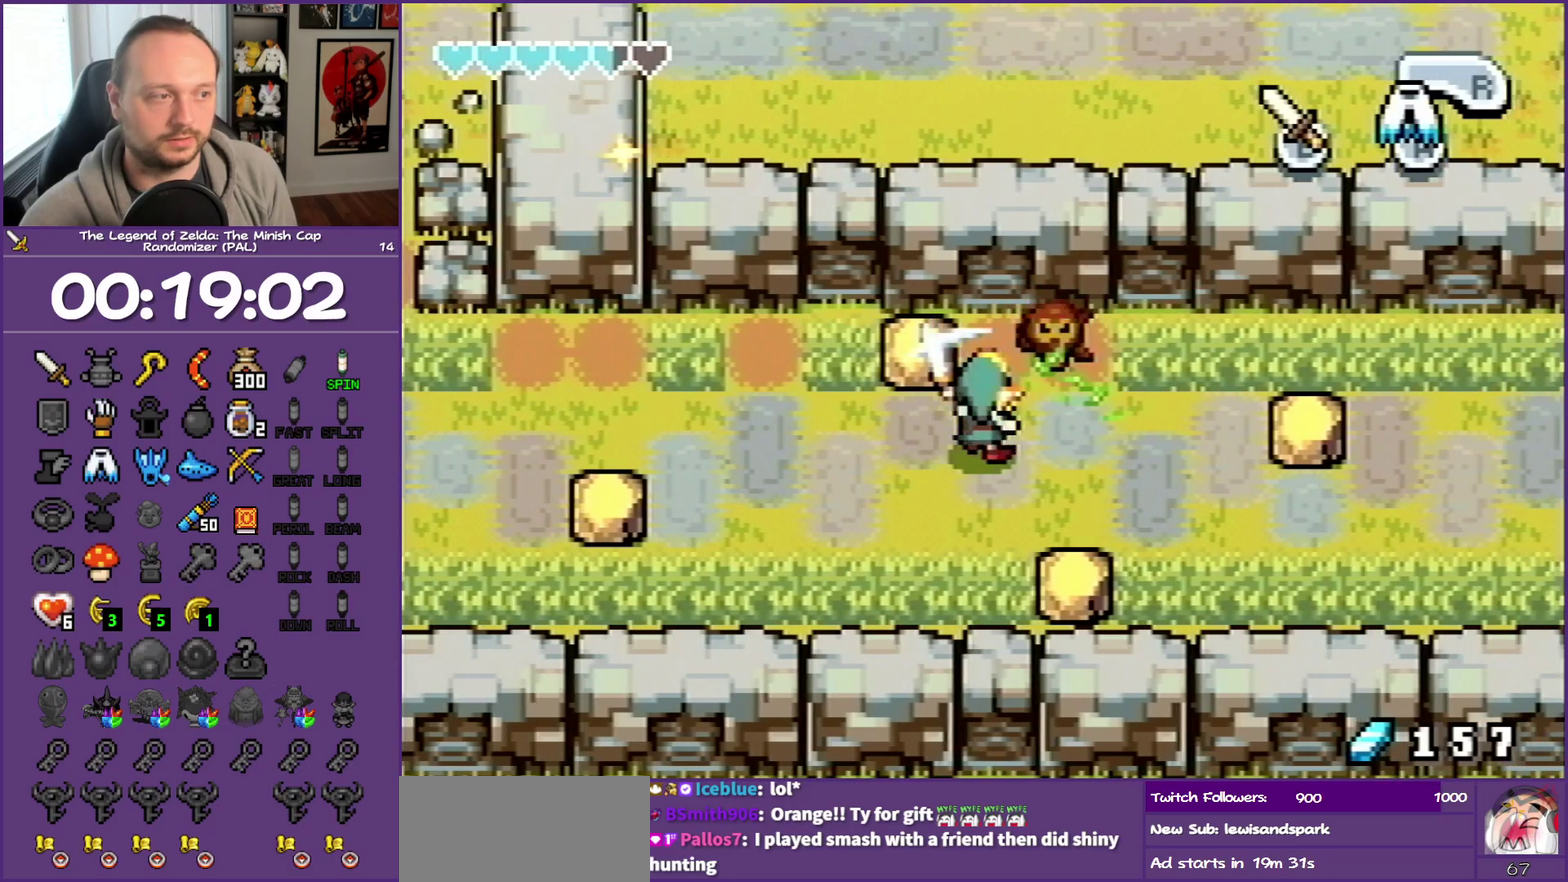
{"buttons": ["B", "DPAD_UP", "DPAD_RIGHT"], "events": [[67, "B", "down"], [200, "B", "up"], [250, "B", "down"], [383, "B", "up"], [433, "B", "down"]]}
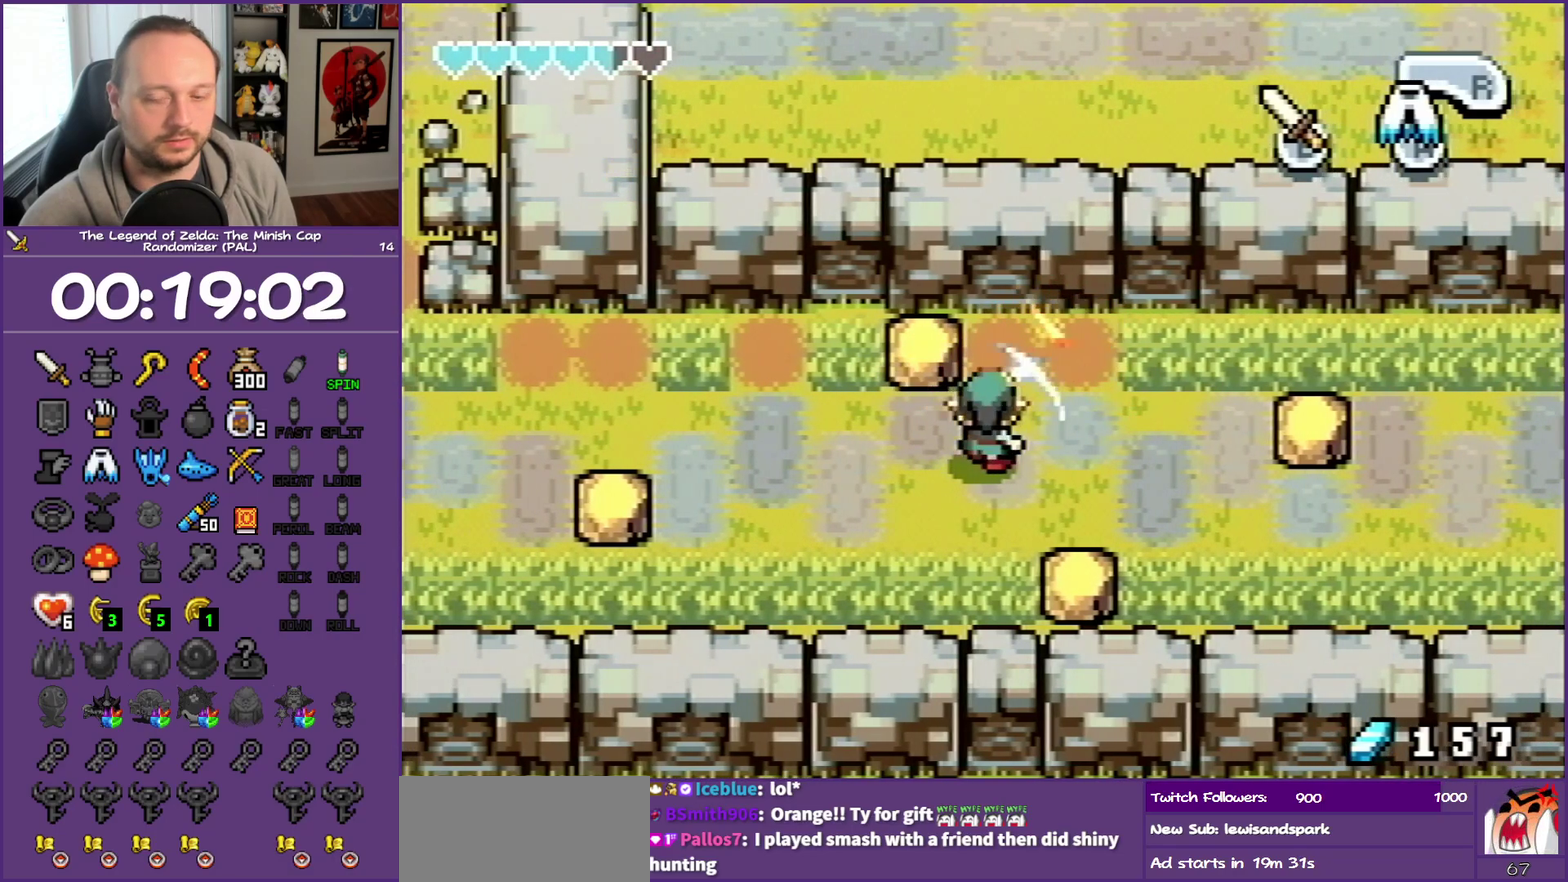
{"buttons": ["DPAD_UP", "DPAD_RIGHT"], "events": [[83, "B", "up"]]}
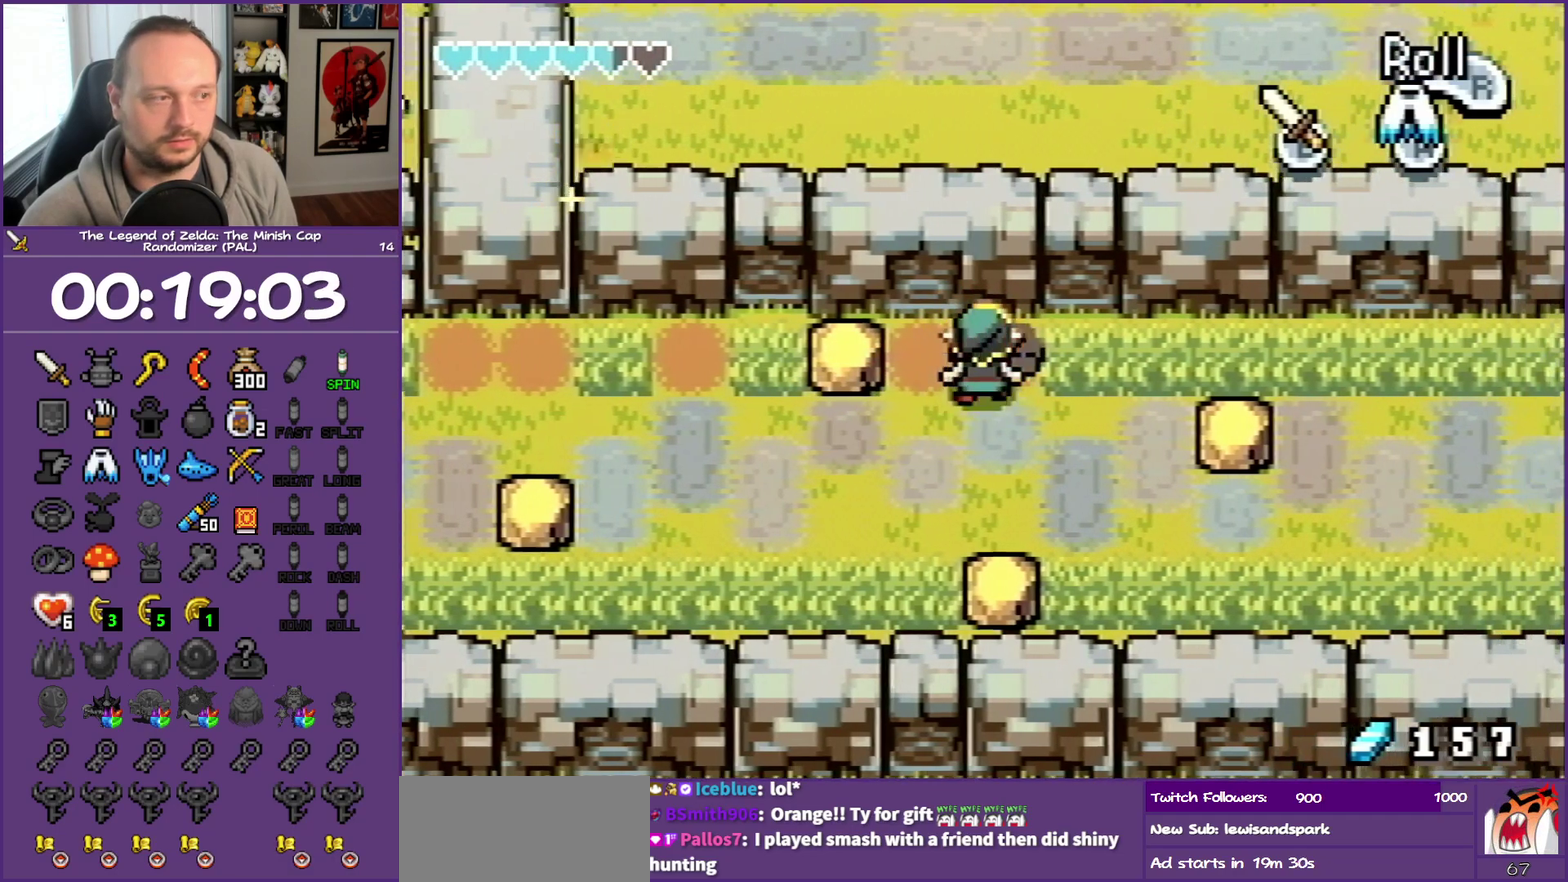
{"buttons": ["DPAD_RIGHT"], "events": [[167, "DPAD_UP", "up"], [200, "DPAD_RIGHT", "up"], [433, "DPAD_RIGHT", "down"]]}
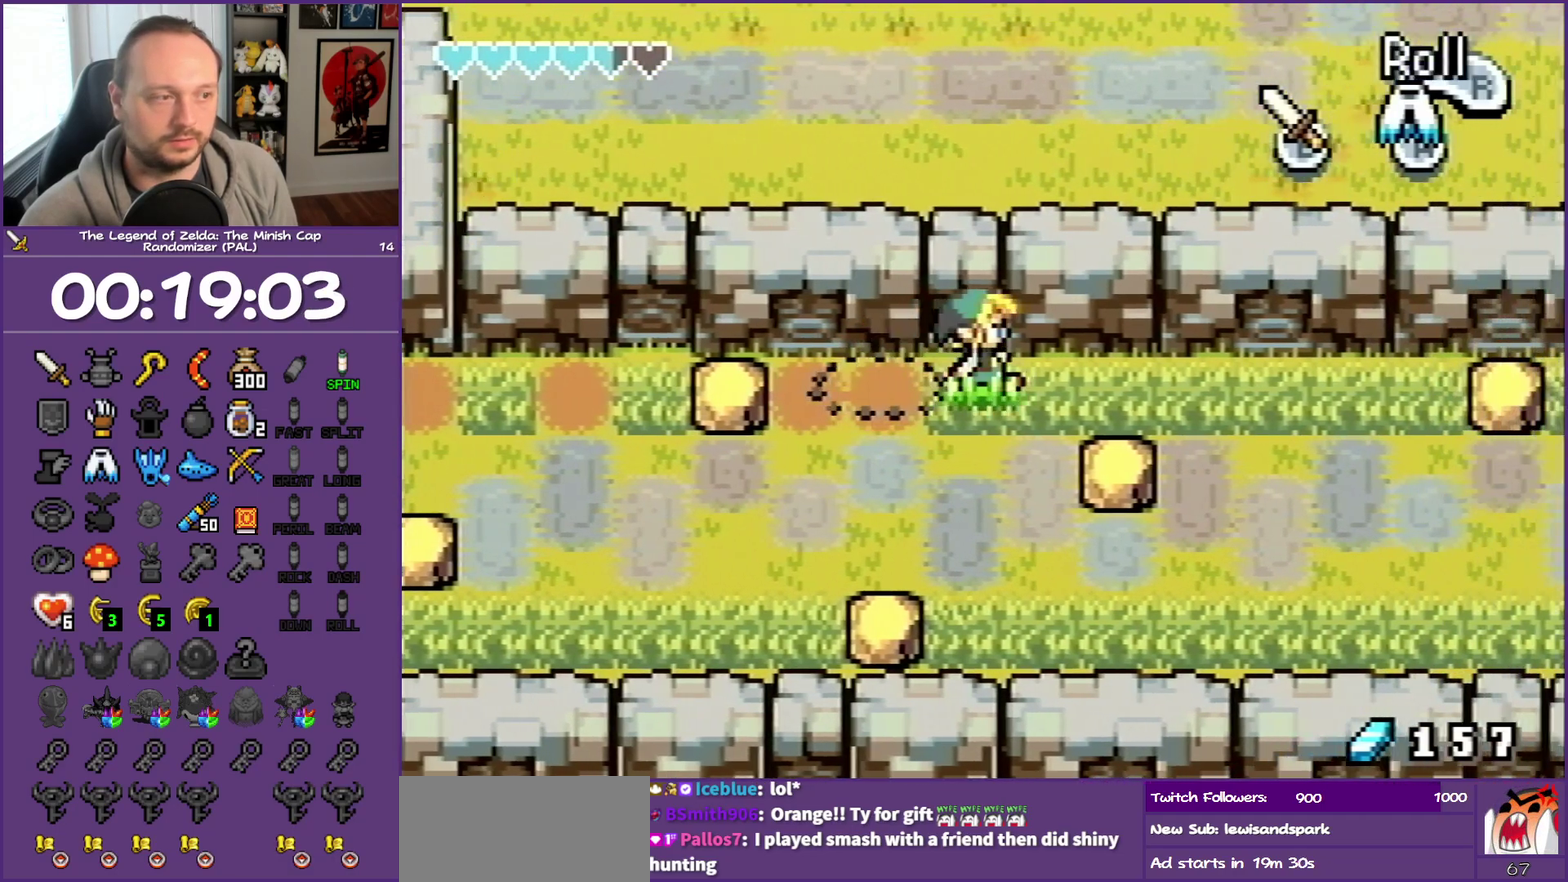
{"buttons": ["B"], "events": [[117, "DPAD_RIGHT", "up"], [367, "DPAD_LEFT", "down"], [500, "B", "down"], [500, "DPAD_LEFT", "up"]]}
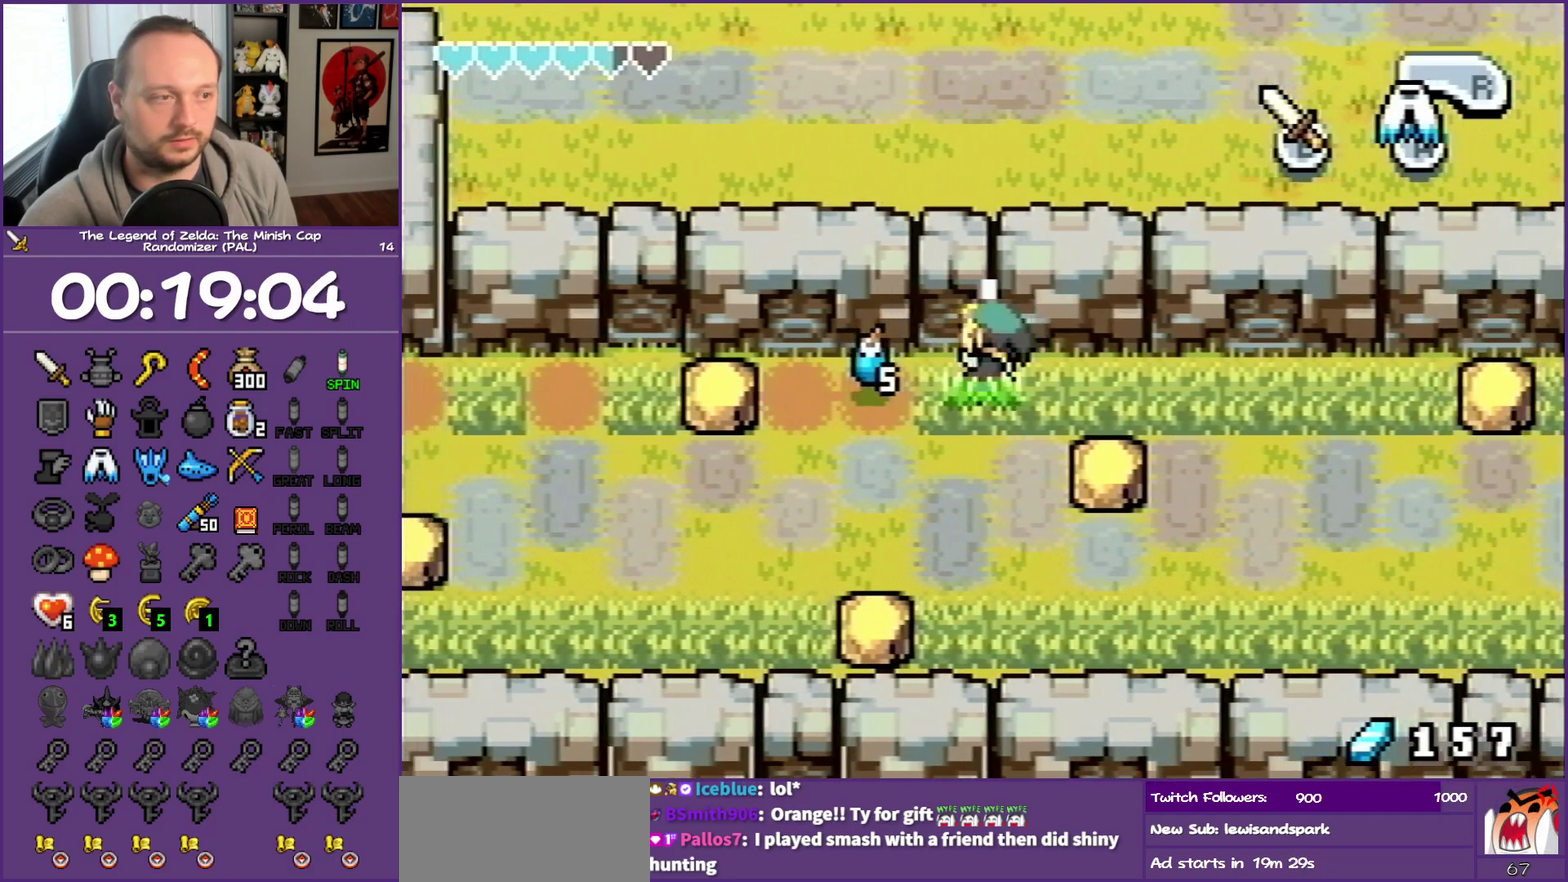
{"buttons": ["R1", "DPAD_RIGHT"], "events": [[267, "B", "up"], [267, "DPAD_RIGHT", "down"], [450, "R1", "down"]]}
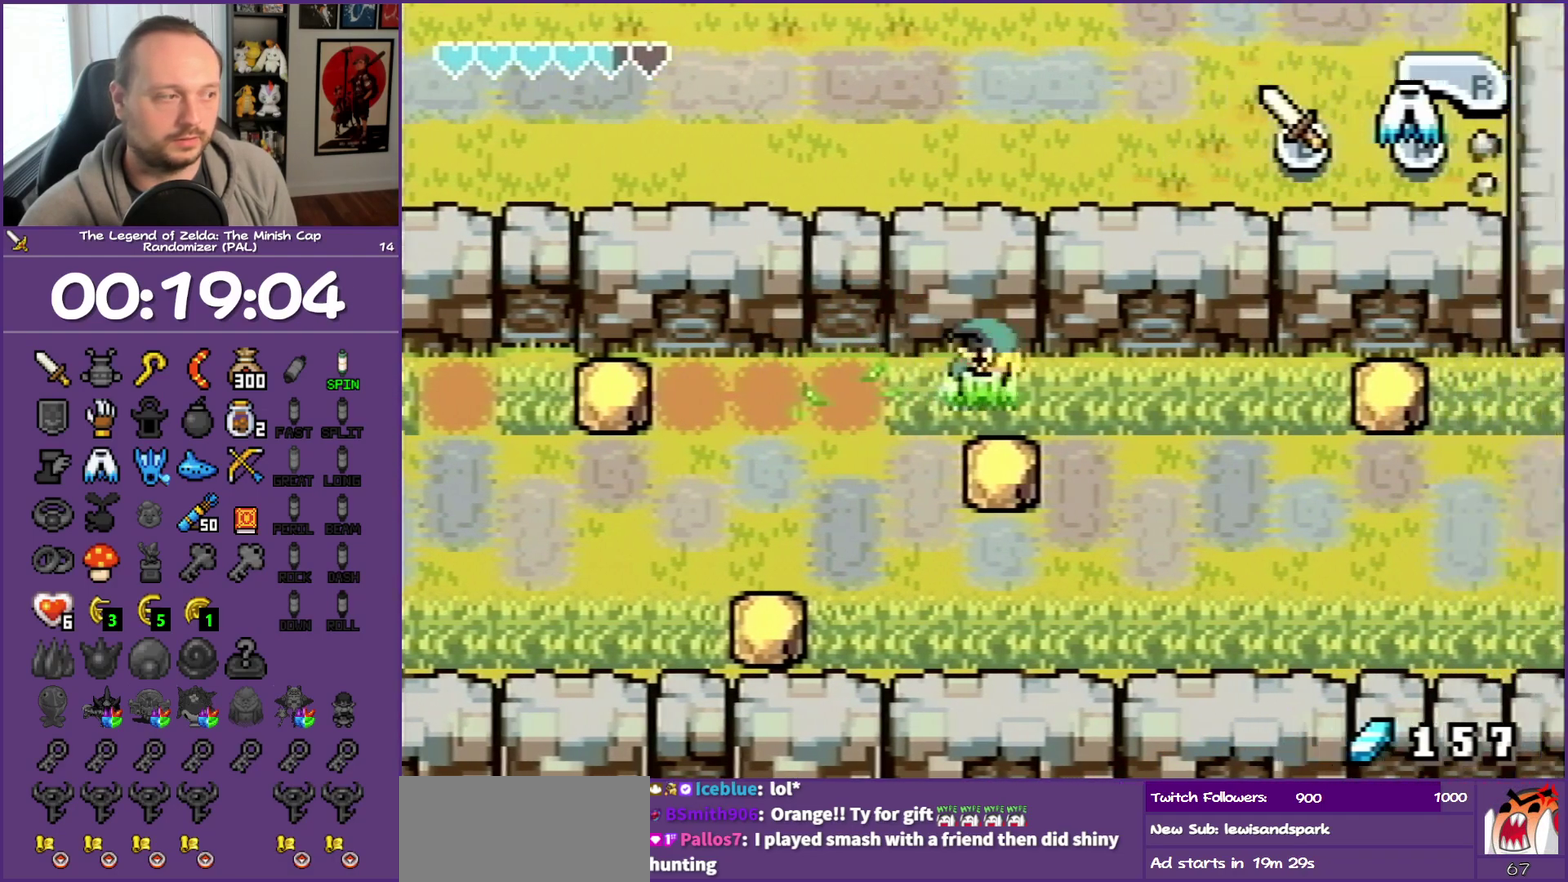
{"buttons": ["DPAD_DOWN", "DPAD_RIGHT"], "events": [[100, "R1", "up"], [400, "DPAD_DOWN", "down"], [400, "DPAD_RIGHT", "up"], [500, "DPAD_RIGHT", "down"]]}
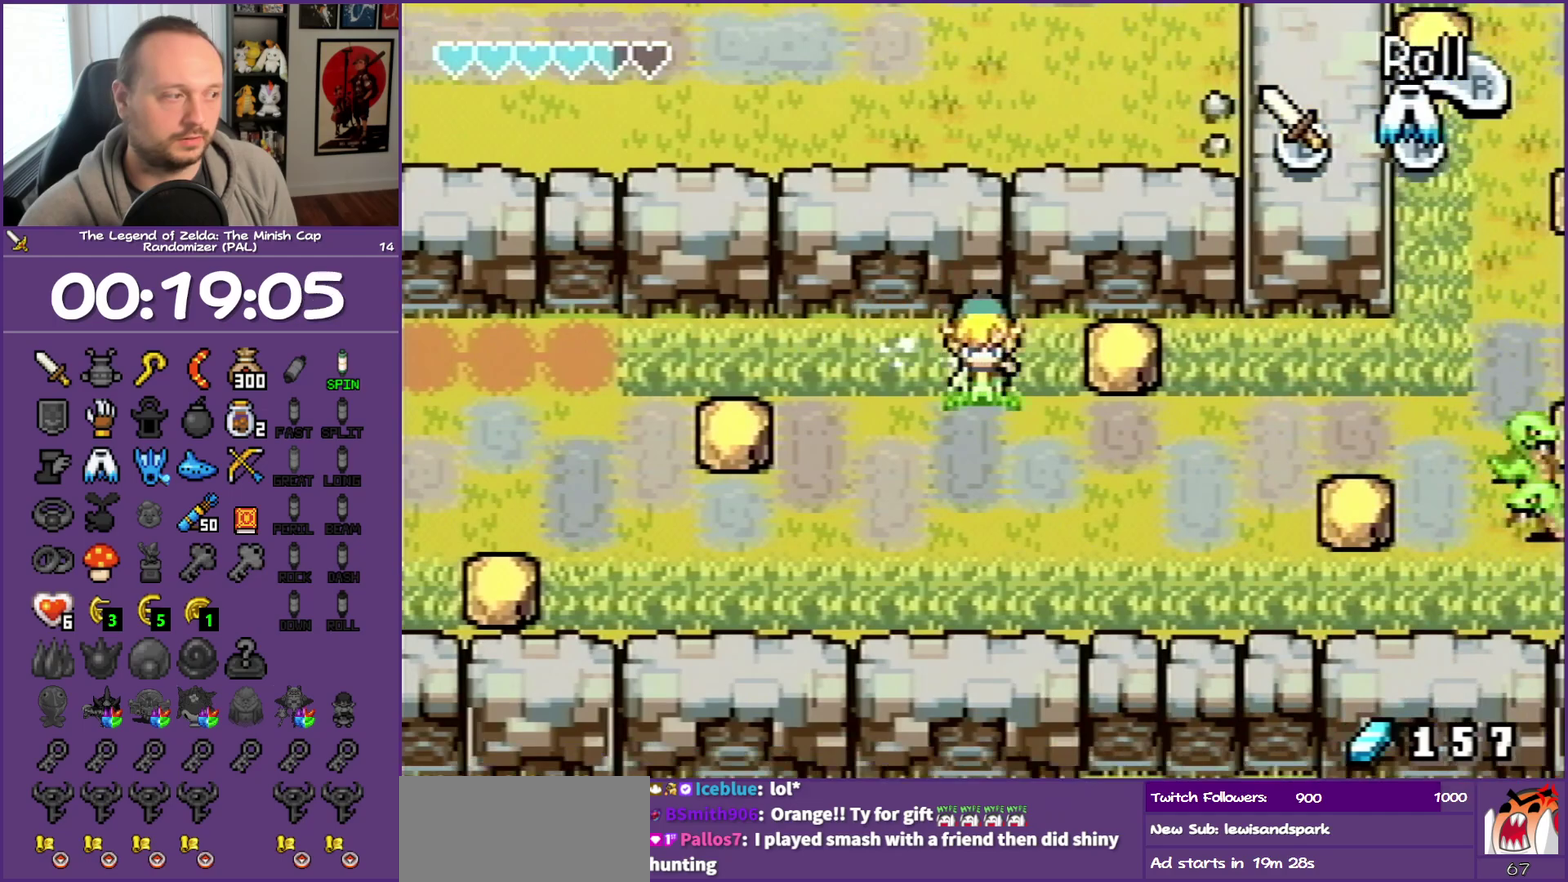
{"buttons": ["DPAD_RIGHT"], "events": [[150, "DPAD_DOWN", "up"], [233, "R1", "down"], [467, "R1", "up"]]}
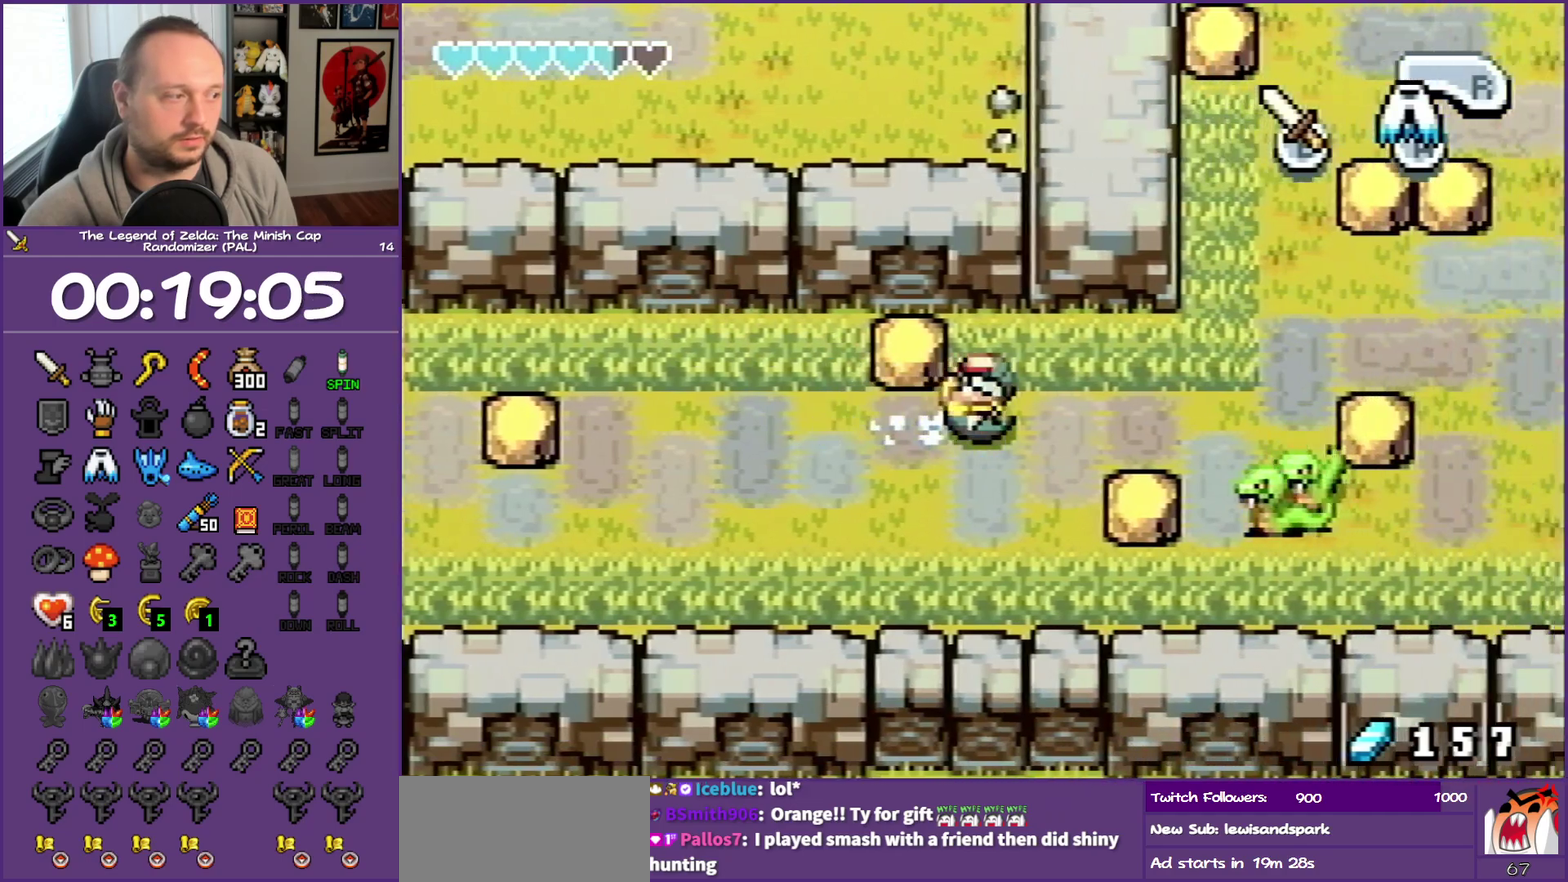
{"buttons": ["DPAD_DOWN", "DPAD_RIGHT"], "events": [[250, "DPAD_DOWN", "down"]]}
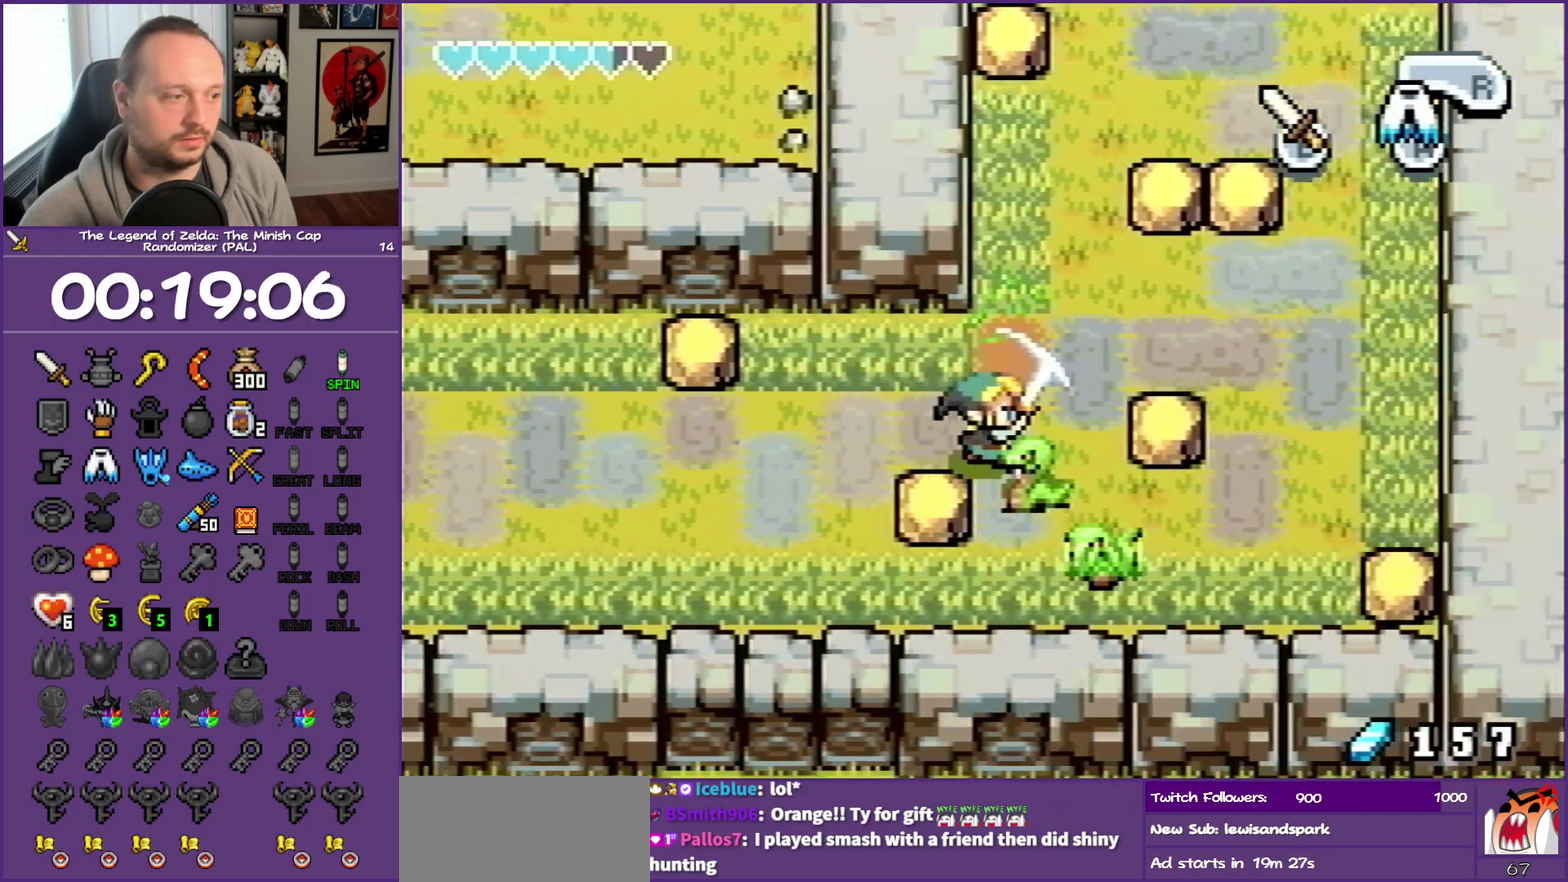
{"buttons": ["DPAD_DOWN", "DPAD_RIGHT"], "events": [[17, "B", "down"], [117, "B", "up"], [350, "B", "down"], [483, "B", "up"]]}
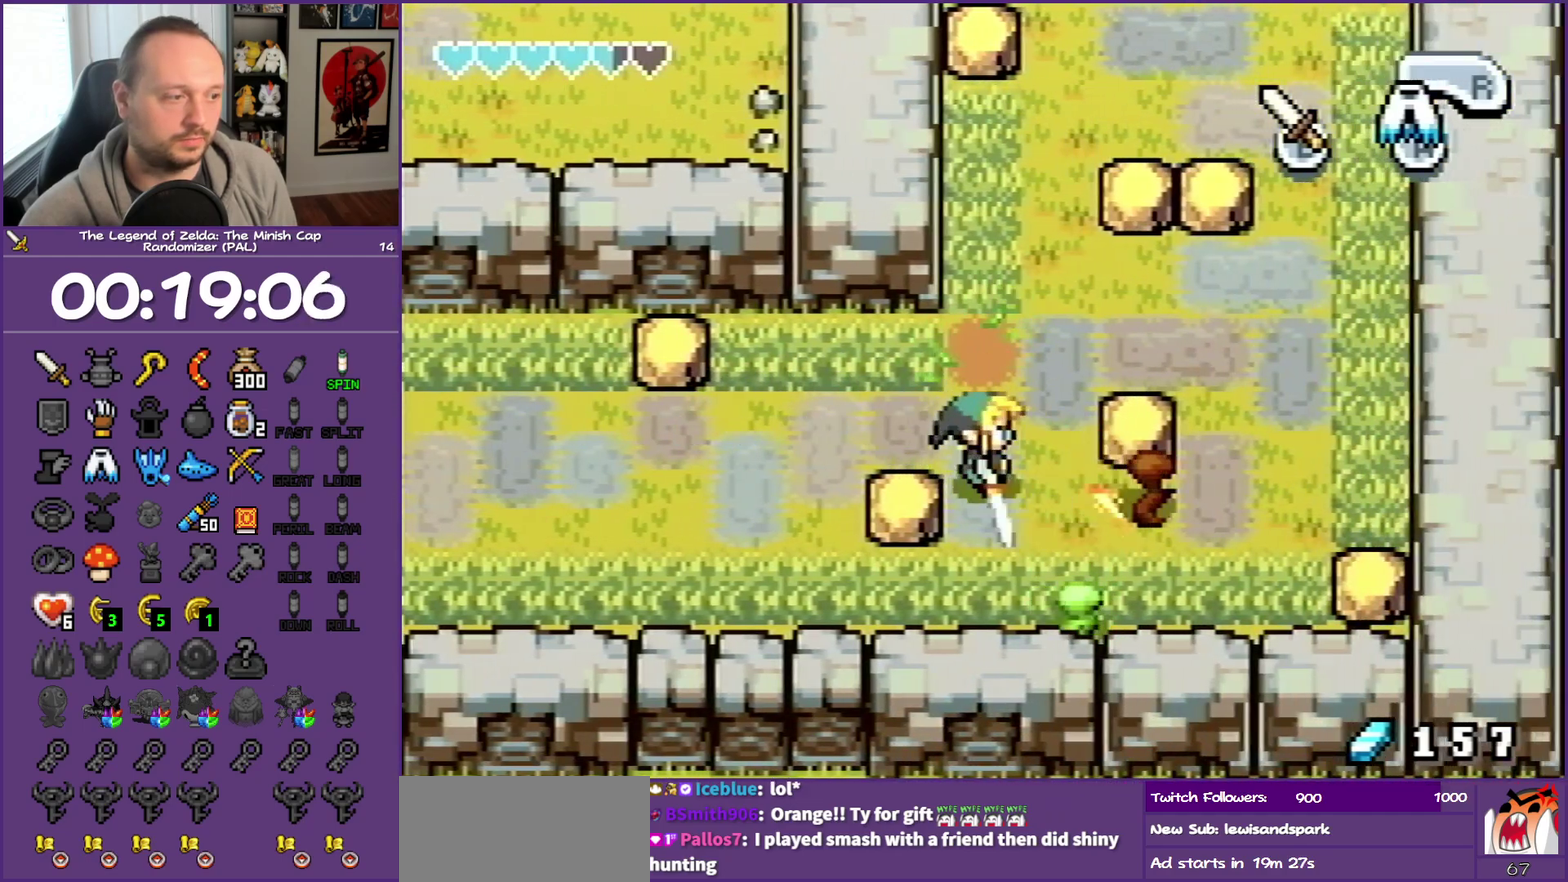
{"buttons": ["B", "DPAD_DOWN", "DPAD_RIGHT"], "events": [[267, "B", "down"], [433, "B", "up"], [500, "B", "down"]]}
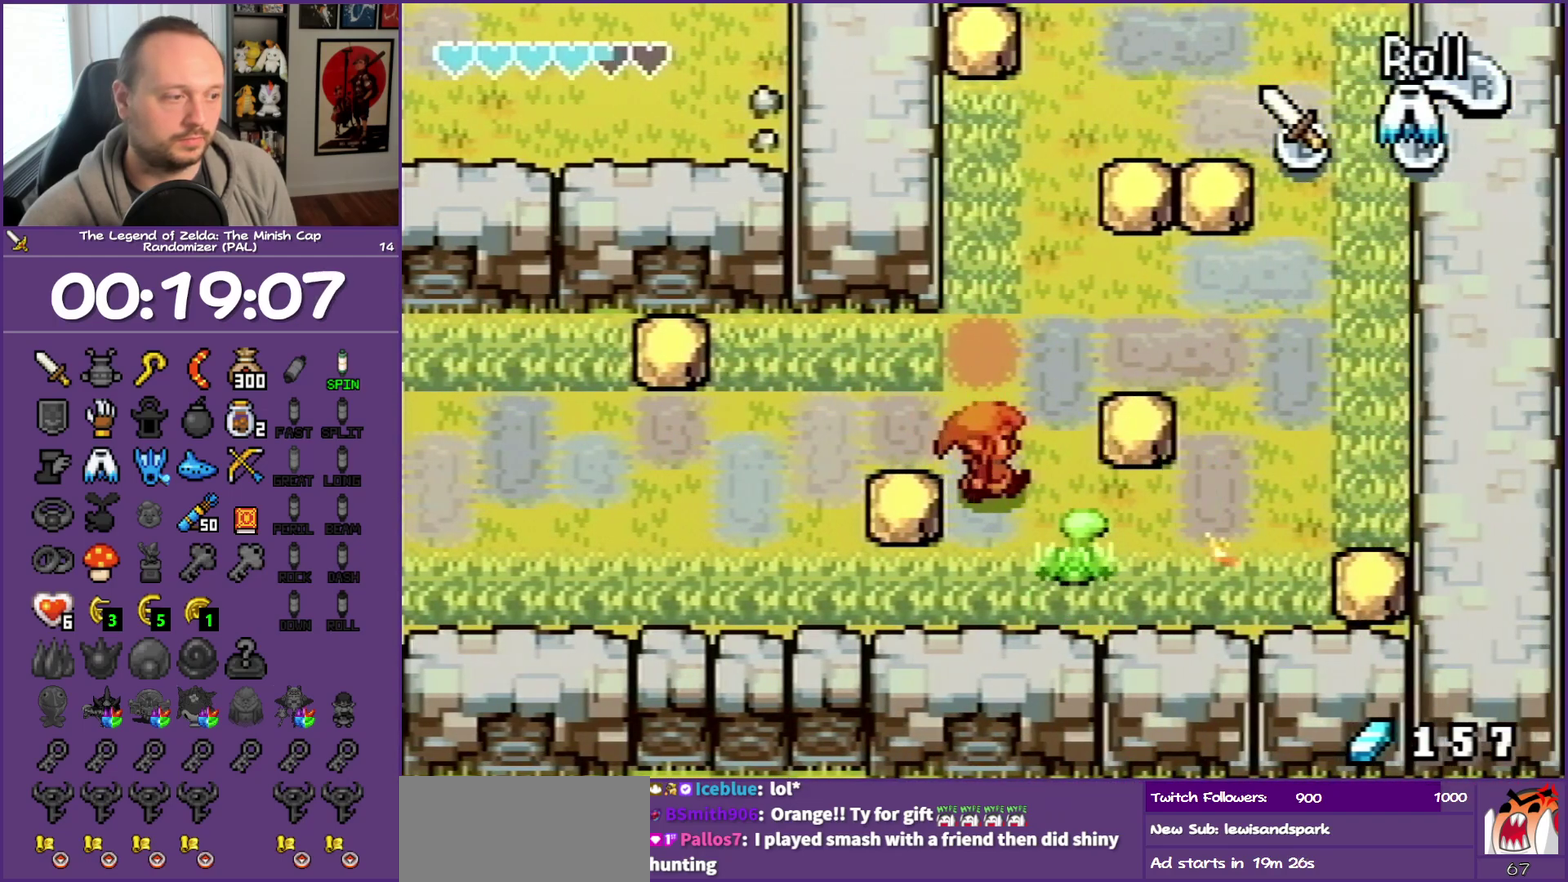
{"buttons": ["B", "DPAD_DOWN", "DPAD_RIGHT"], "events": []}
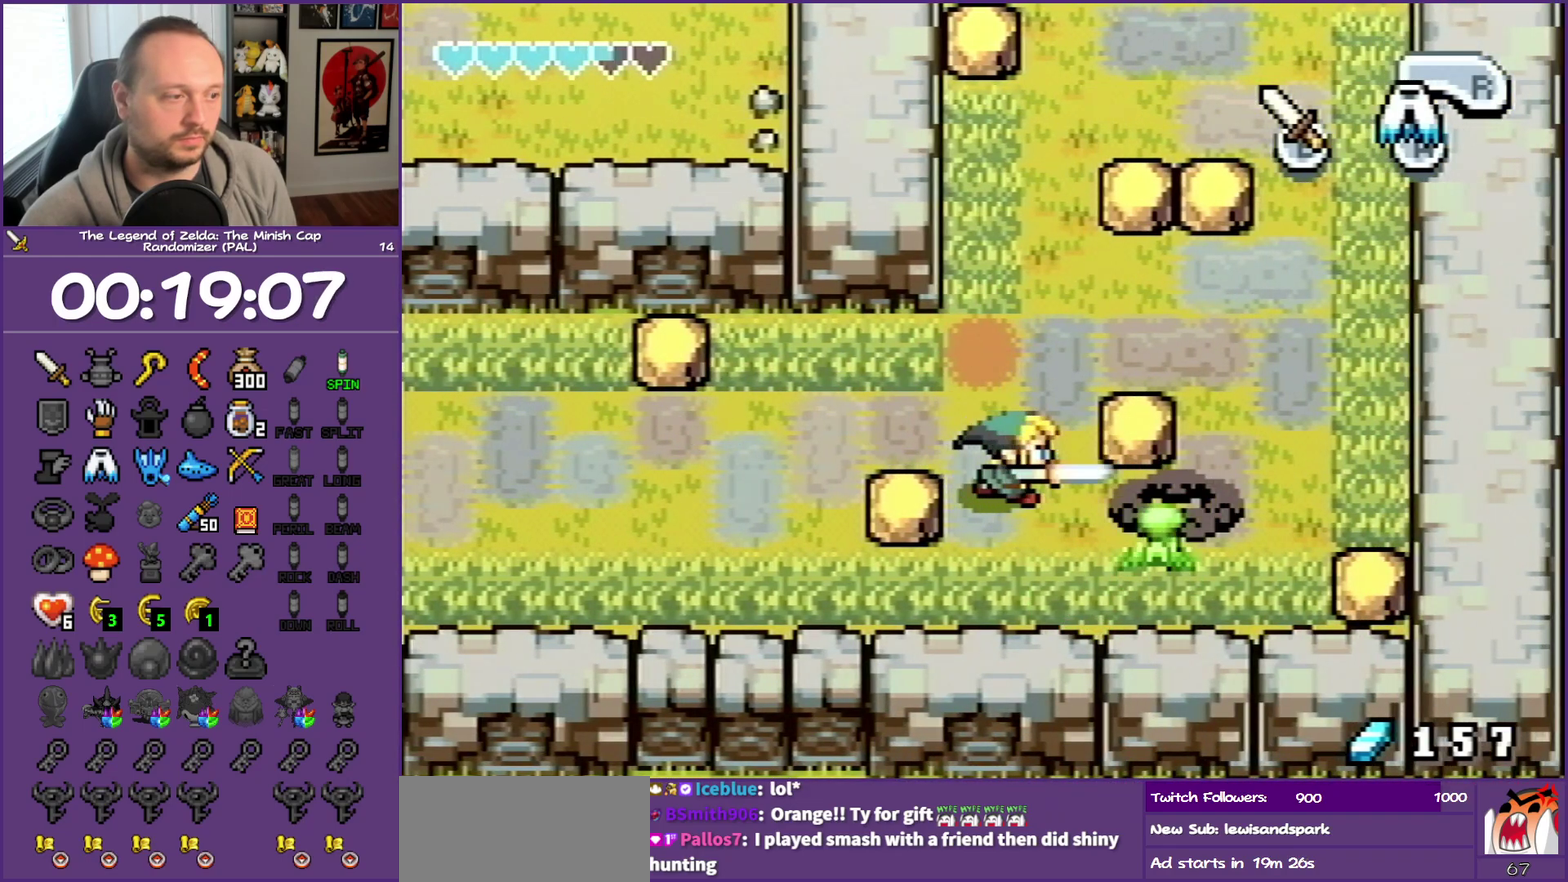
{"buttons": [], "events": [[33, "B", "up"], [217, "B", "down"], [217, "DPAD_DOWN", "up"], [450, "B", "up"], [500, "DPAD_RIGHT", "up"]]}
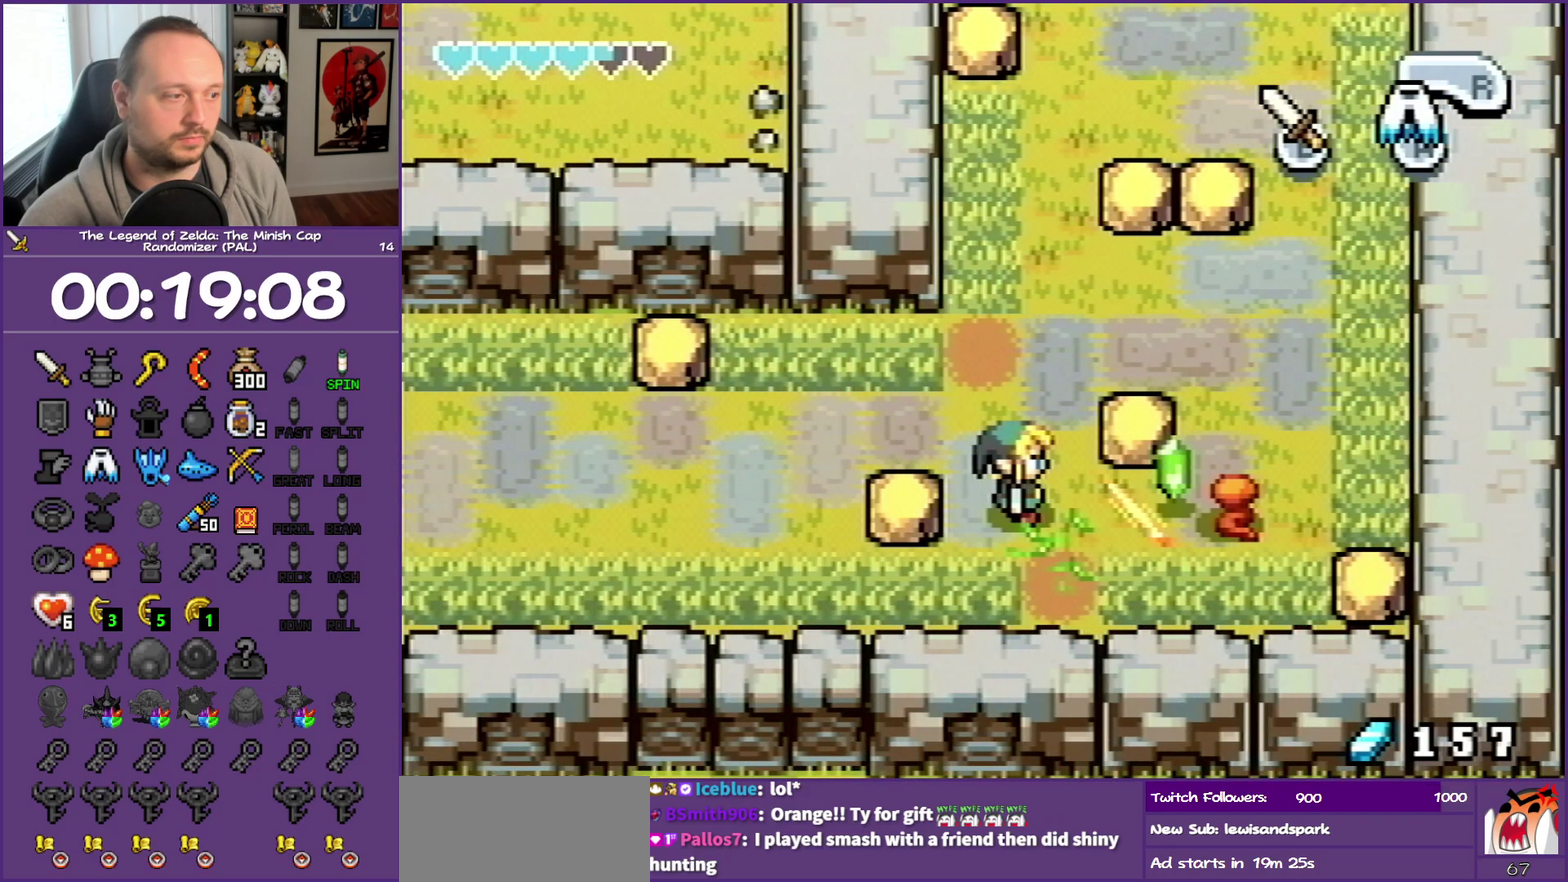
{"buttons": ["DPAD_UP"], "events": [[183, "DPAD_UP", "down"]]}